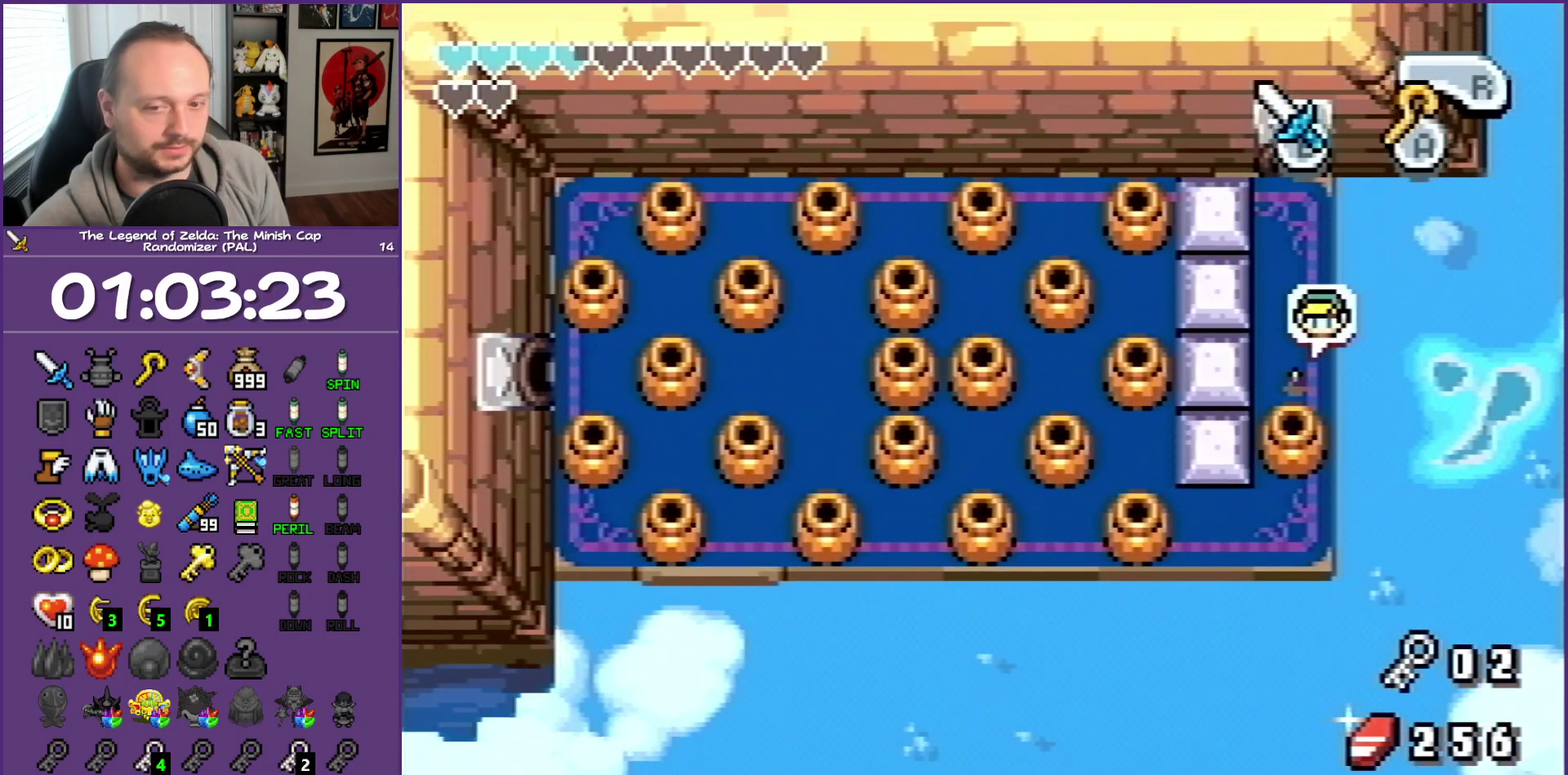
Gameplay with a controller (Nintendo layout); each line is a JSON object with the inputs held at the frame after it. "events" lists button and stick changes between this image and that frame as [ms after this image, input, new state], when the widget could be followed in between. Not read: L3 R3.
{"buttons": ["DPAD_DOWN"], "events": []}
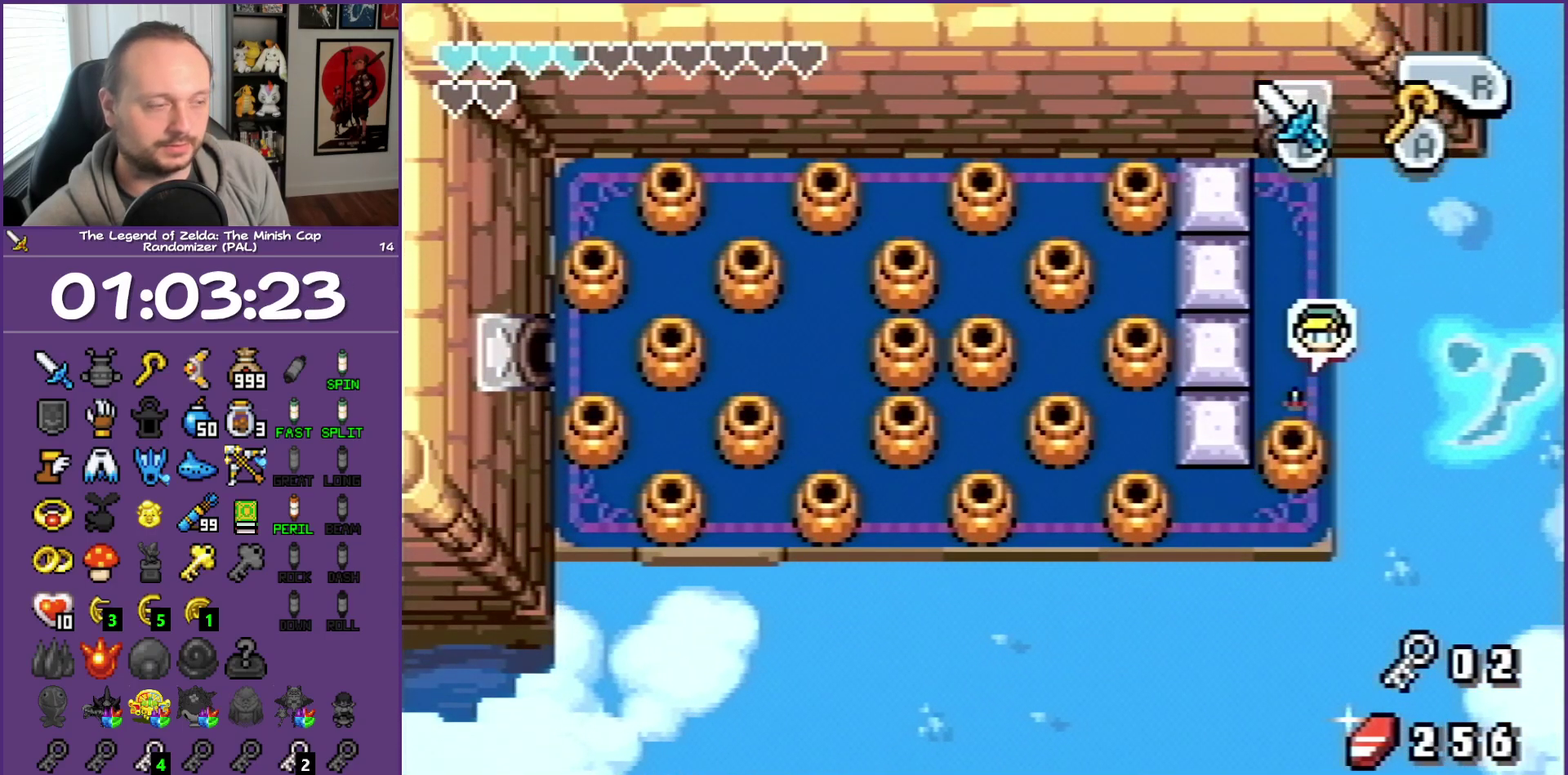
{"buttons": ["DPAD_DOWN"], "events": []}
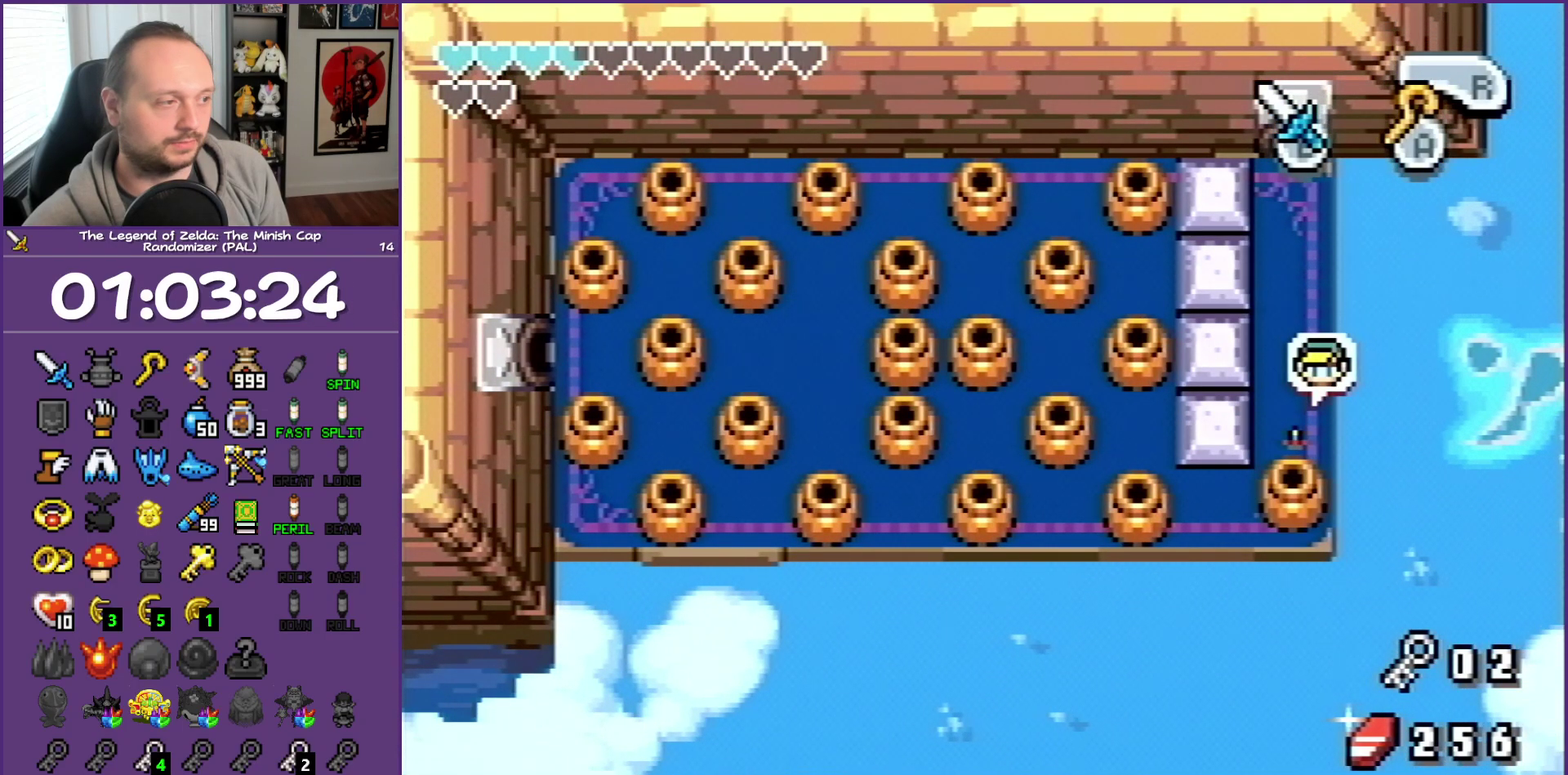
{"buttons": ["DPAD_DOWN"], "events": []}
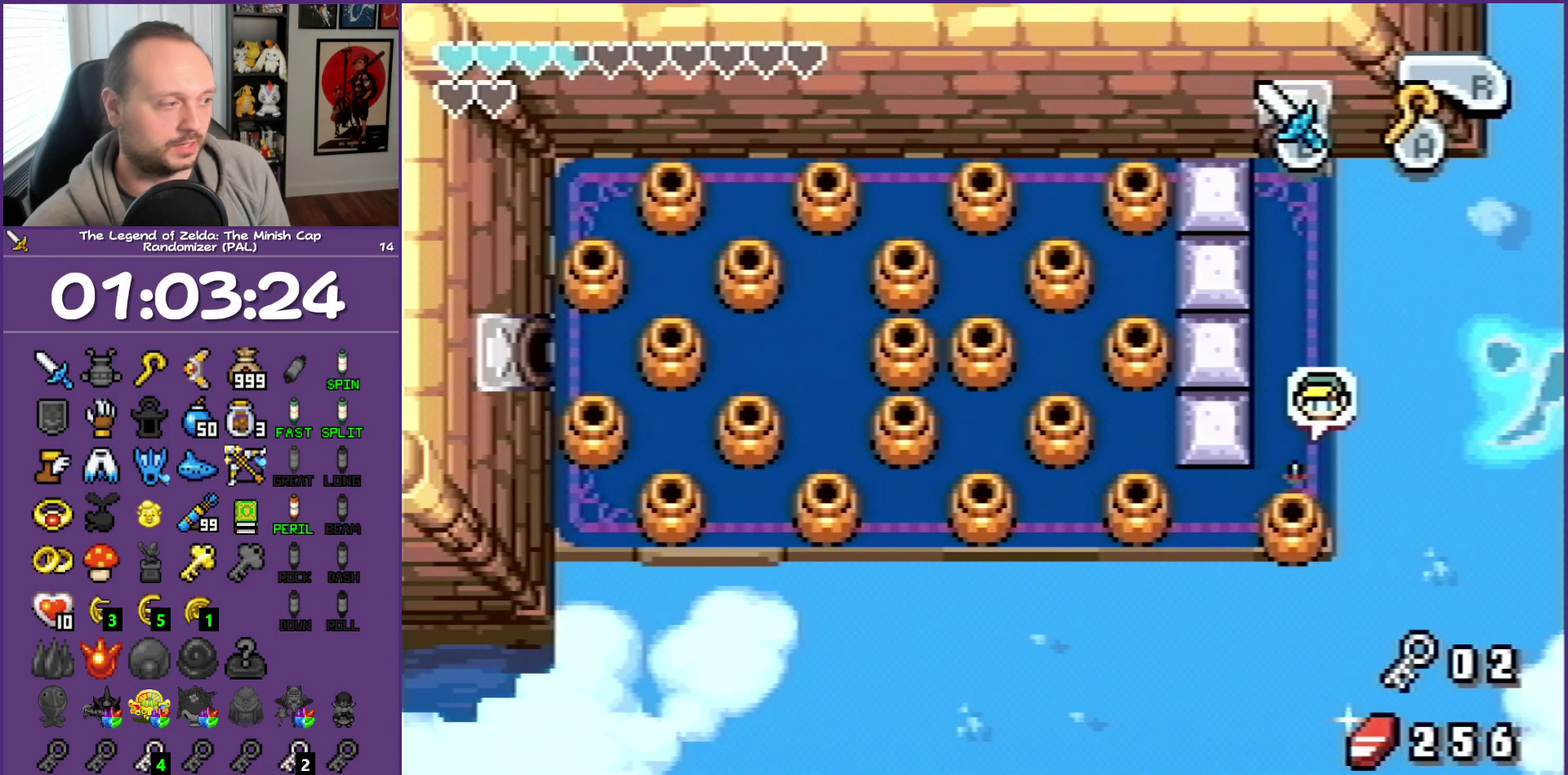
{"buttons": ["DPAD_UP", "DPAD_LEFT"], "events": [[133, "DPAD_DOWN", "up"], [133, "DPAD_LEFT", "down"], [450, "DPAD_UP", "down"]]}
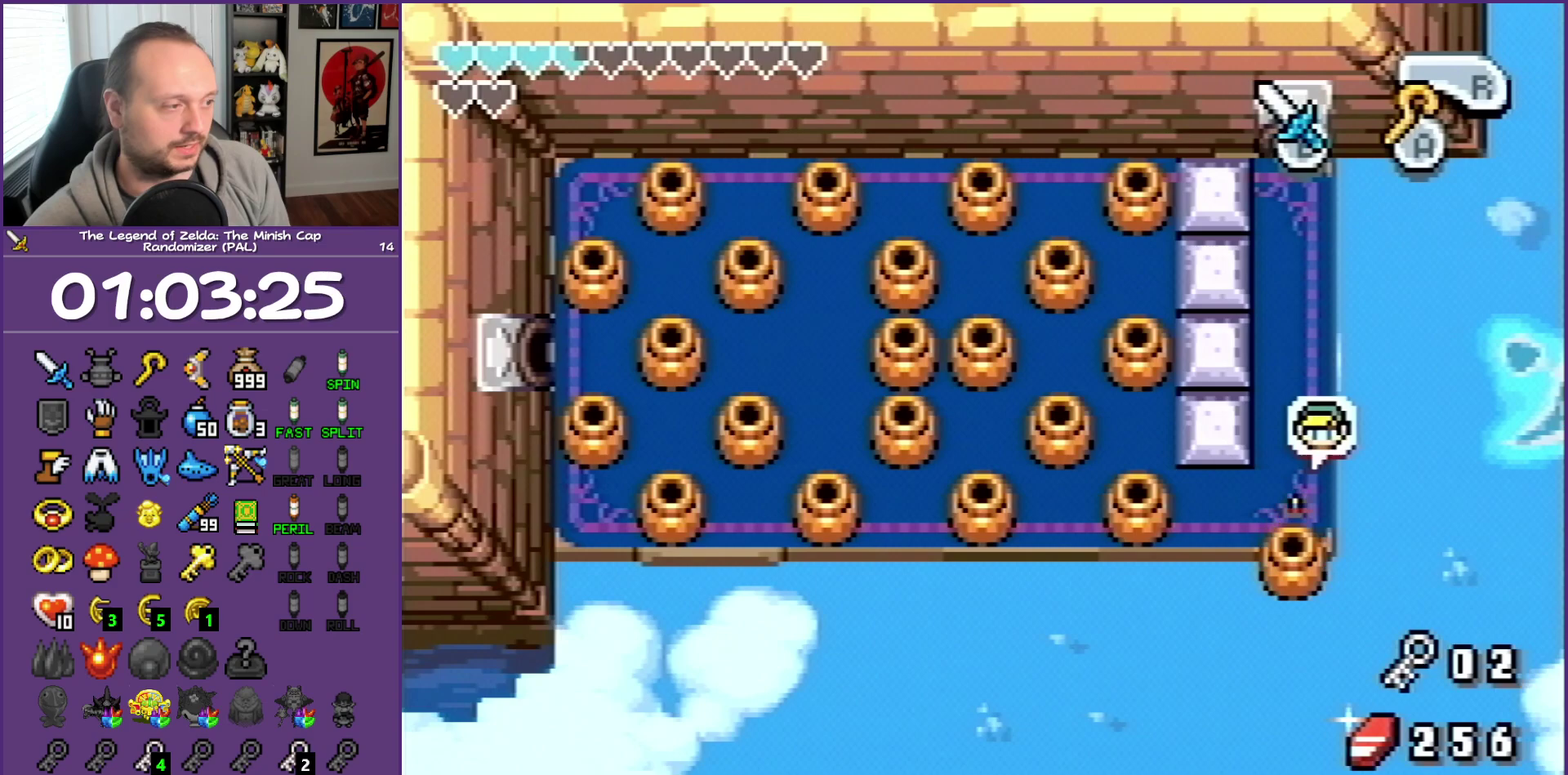
{"buttons": ["DPAD_UP", "DPAD_LEFT"], "events": []}
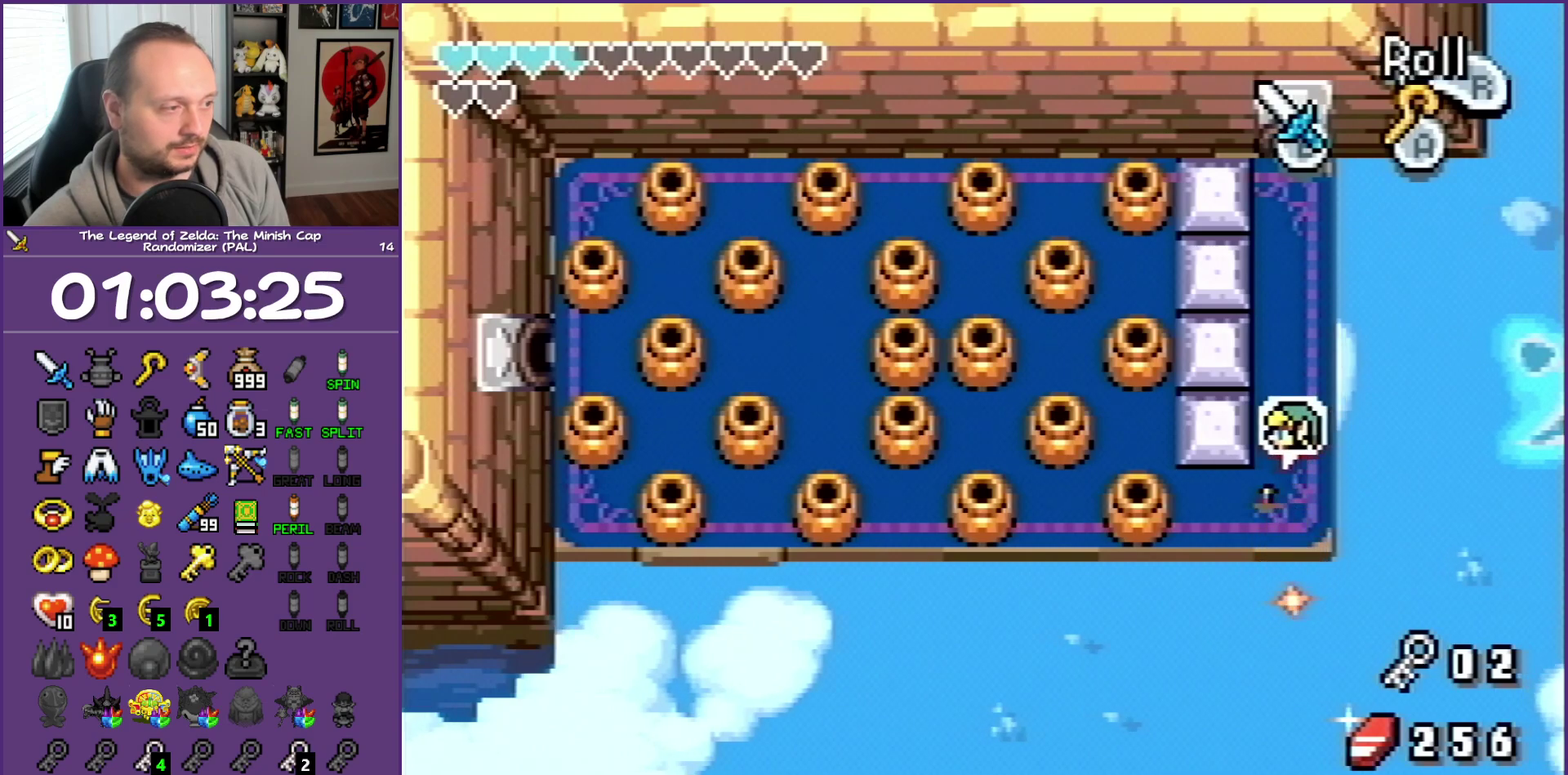
{"buttons": ["DPAD_LEFT"], "events": [[100, "DPAD_UP", "up"]]}
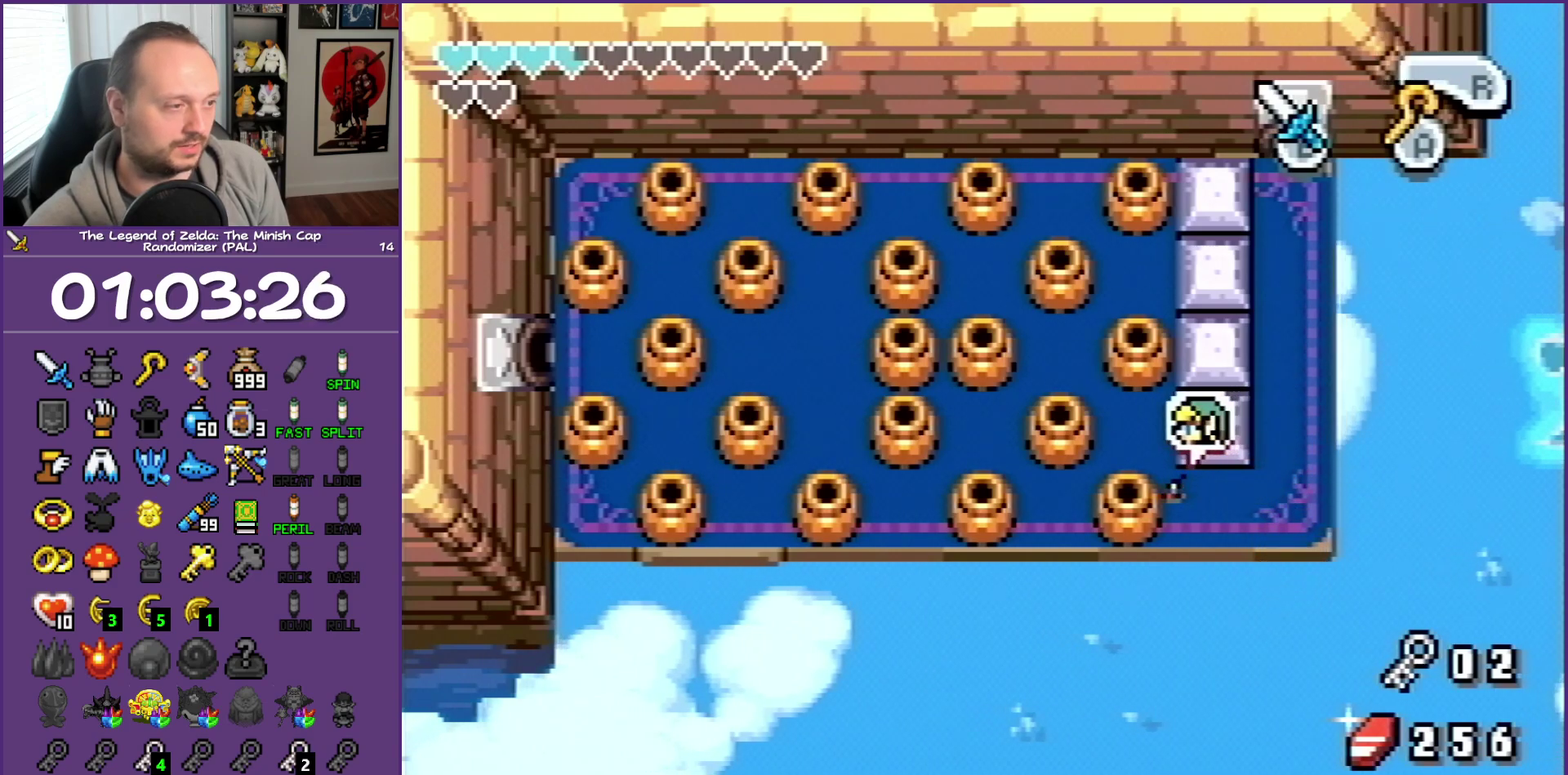
{"buttons": ["DPAD_UP"], "events": [[300, "DPAD_UP", "down"], [417, "DPAD_LEFT", "up"]]}
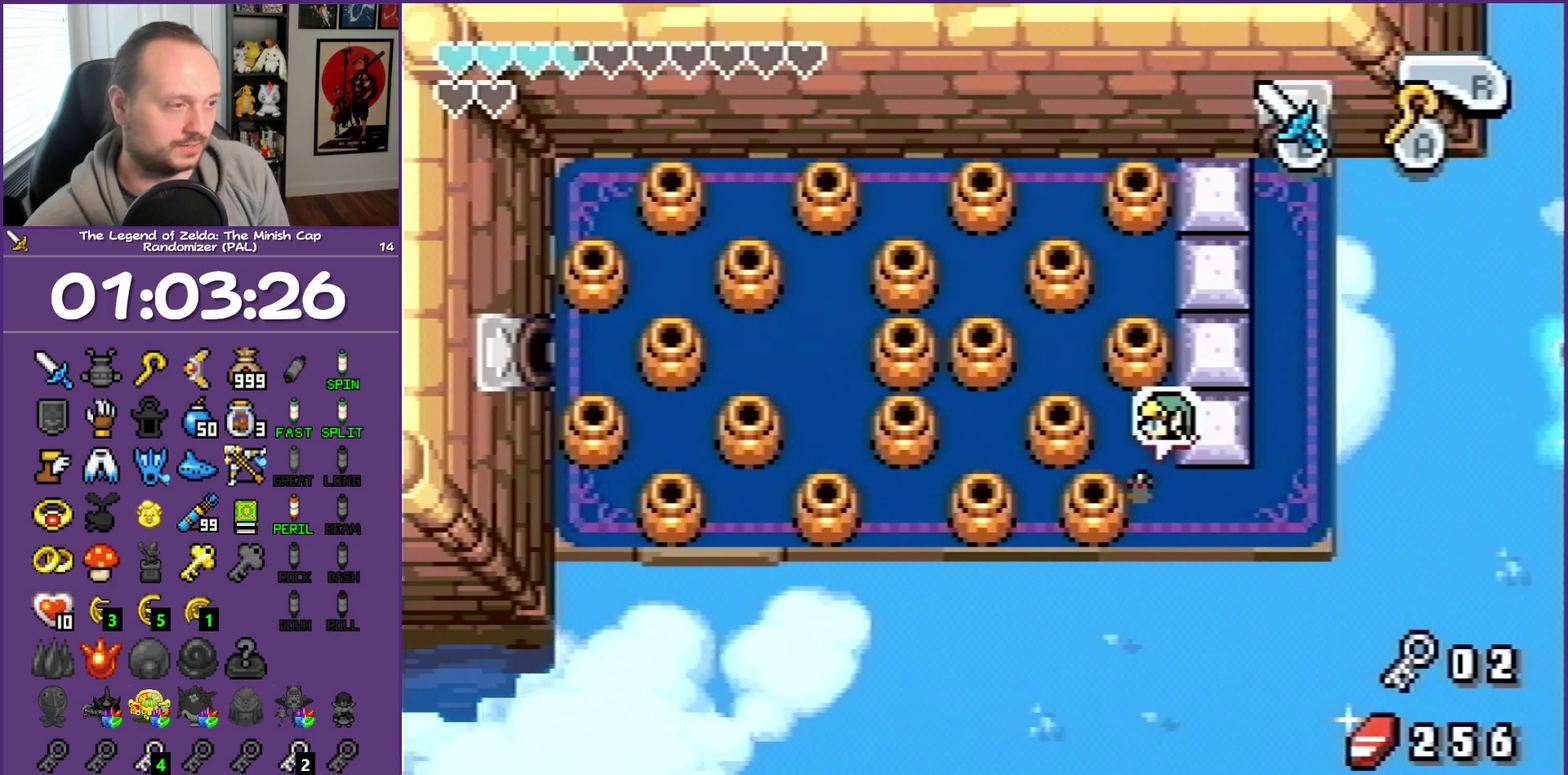
{"buttons": ["DPAD_UP"], "events": []}
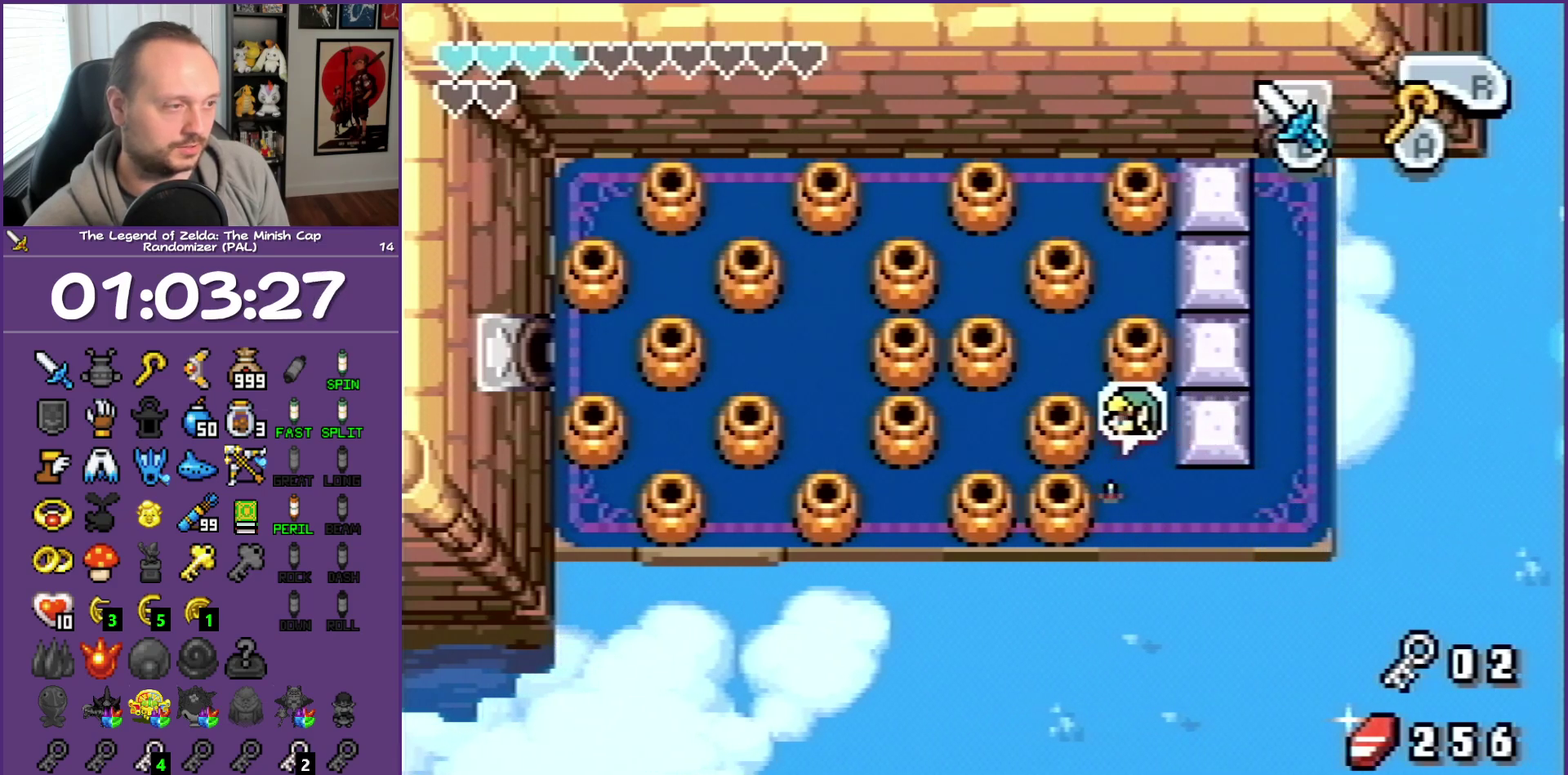
{"buttons": ["DPAD_UP"], "events": []}
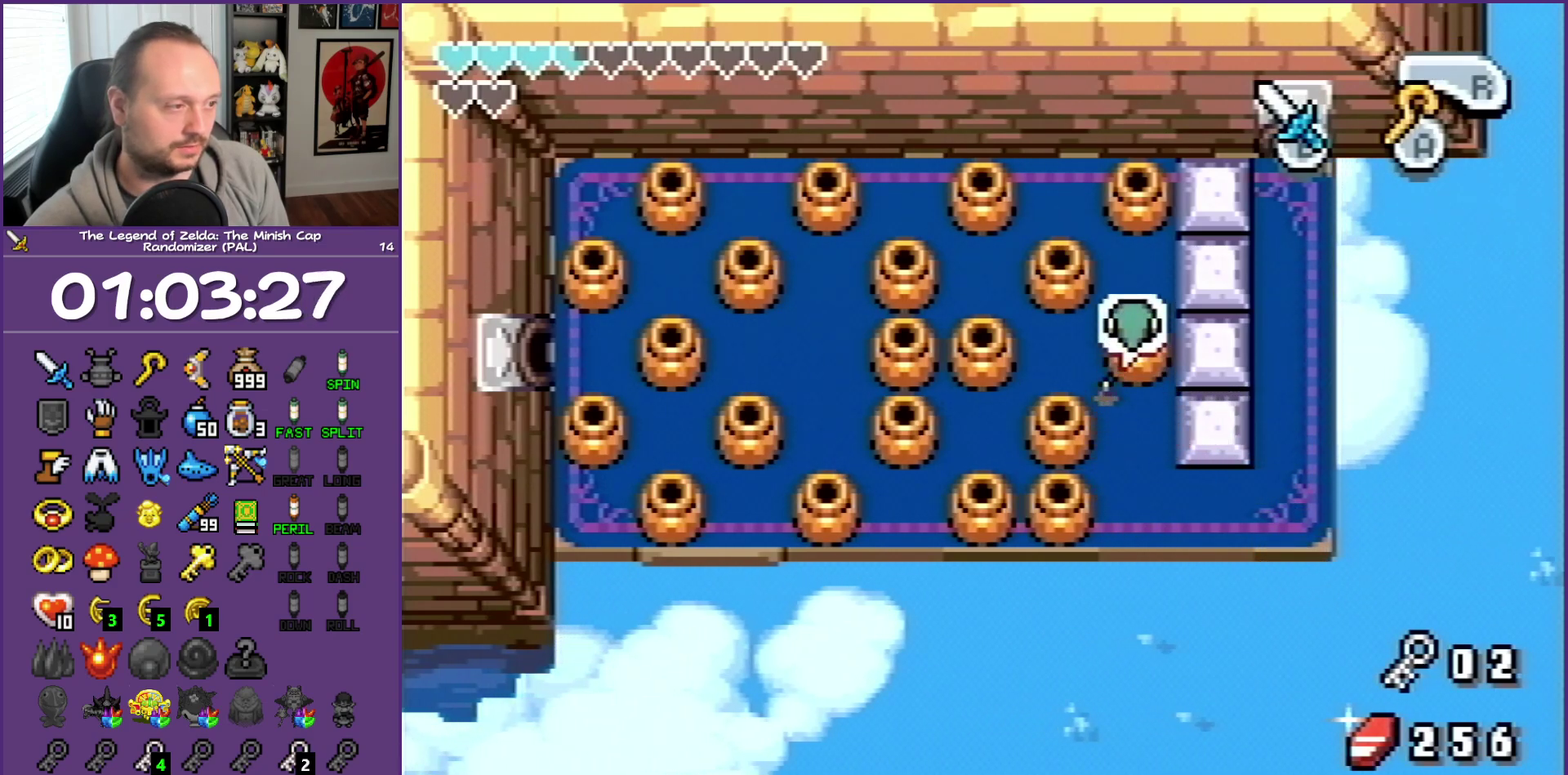
{"buttons": ["DPAD_LEFT"], "events": [[383, "DPAD_LEFT", "down"], [433, "DPAD_UP", "up"]]}
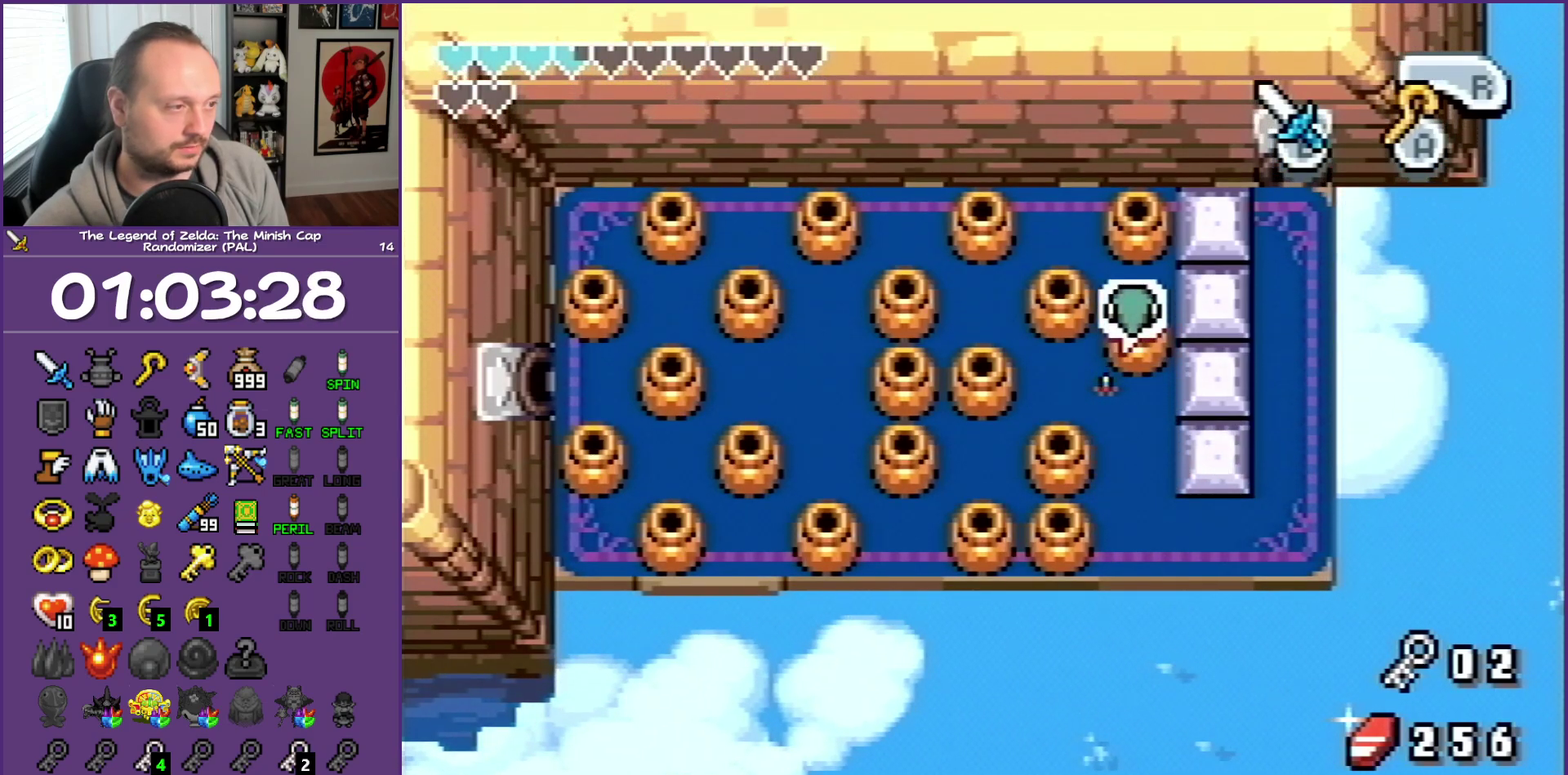
{"buttons": ["DPAD_LEFT"], "events": []}
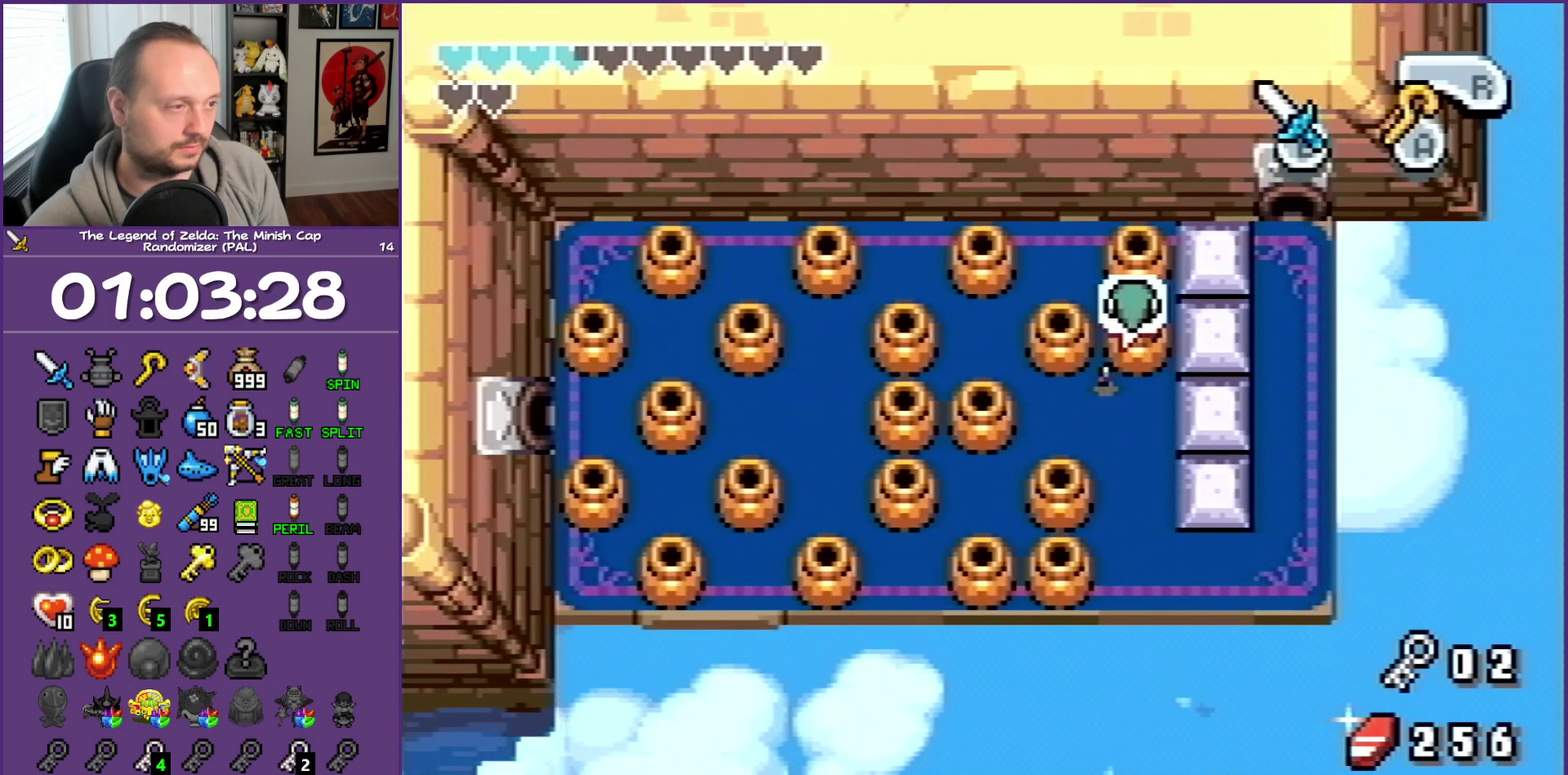
{"buttons": ["DPAD_UP"], "events": [[267, "DPAD_UP", "down"], [317, "DPAD_LEFT", "up"]]}
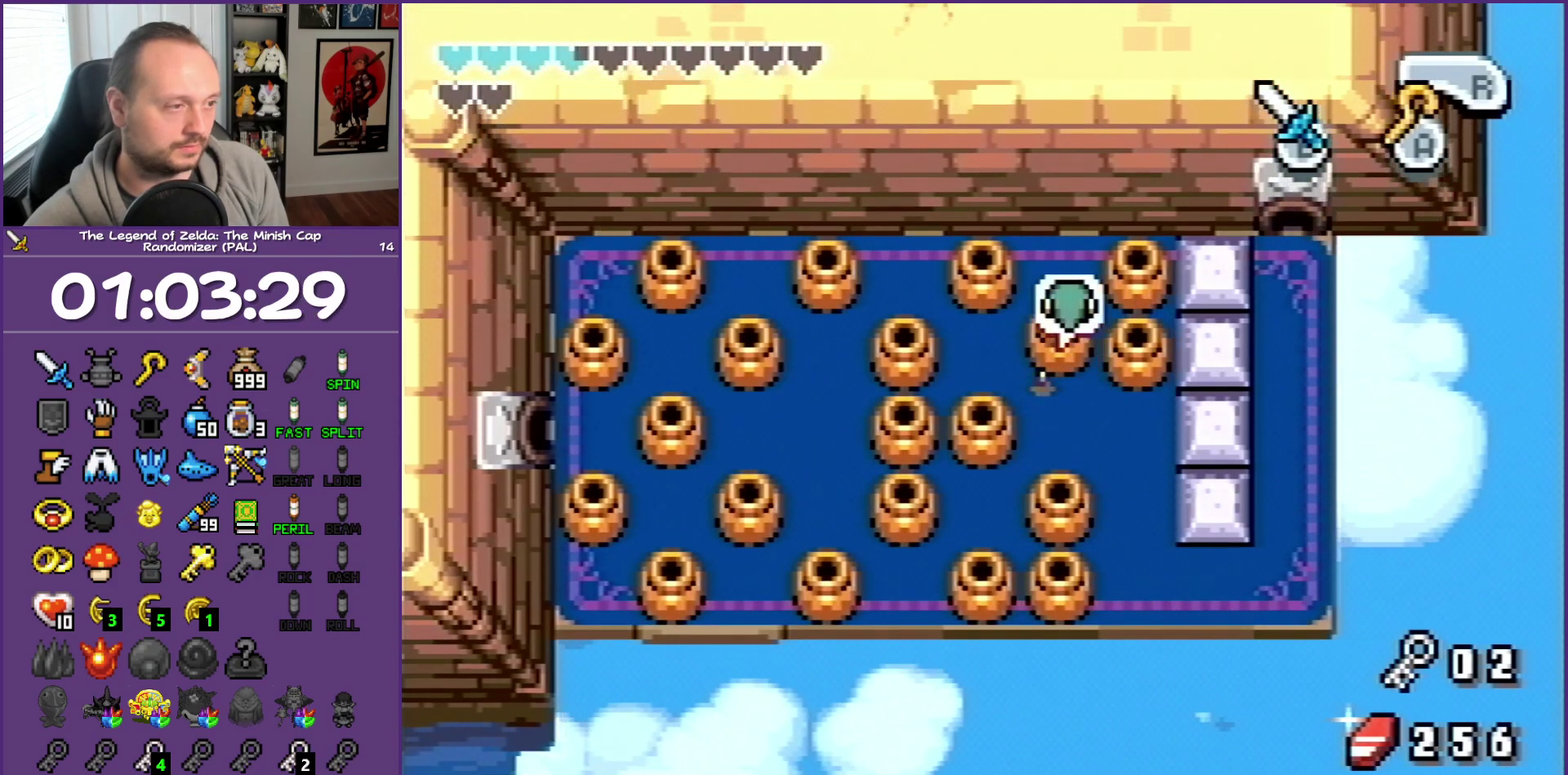
{"buttons": ["DPAD_LEFT"], "events": [[133, "DPAD_UP", "up"], [367, "DPAD_LEFT", "down"]]}
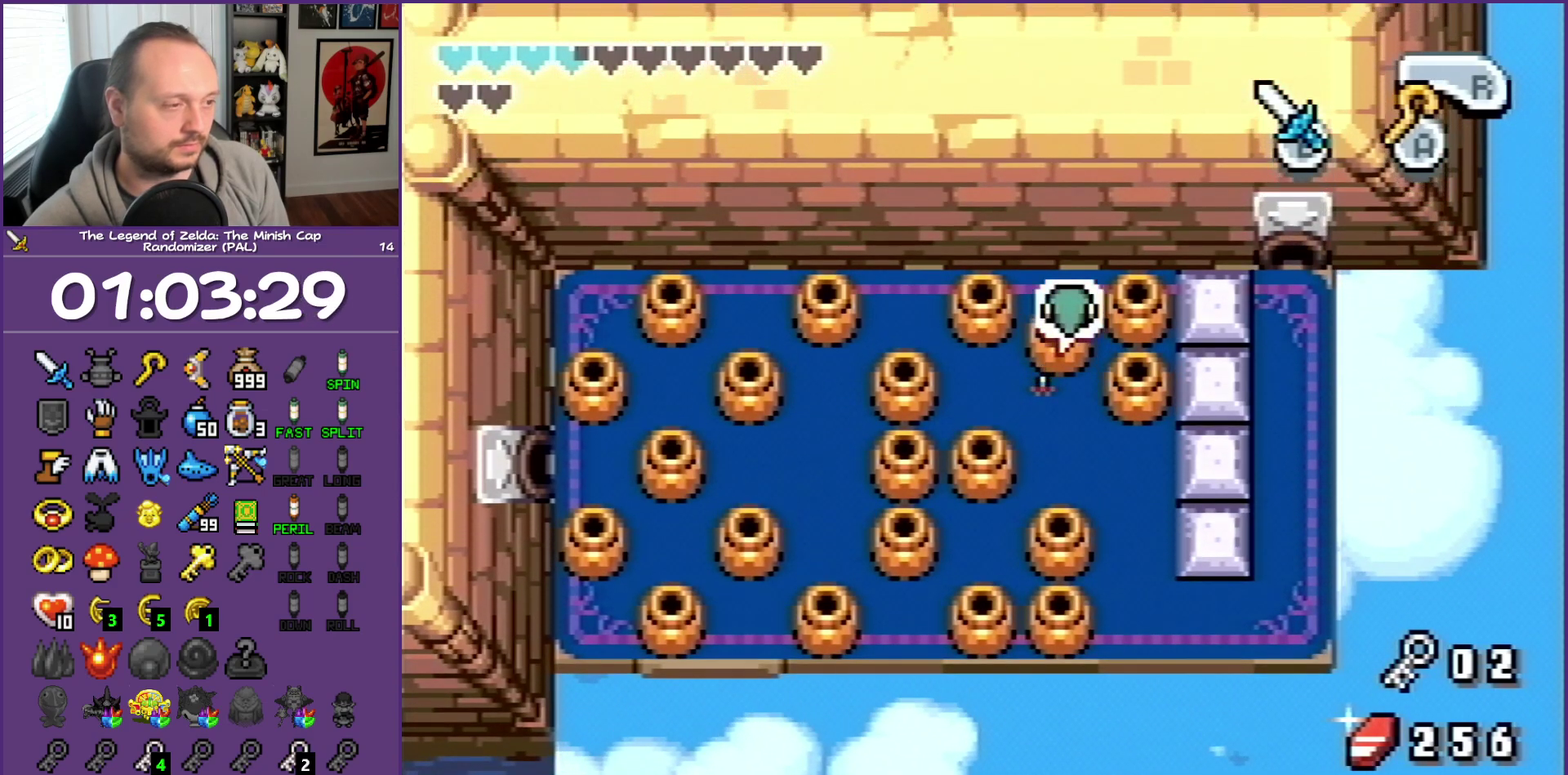
{"buttons": ["DPAD_LEFT"], "events": []}
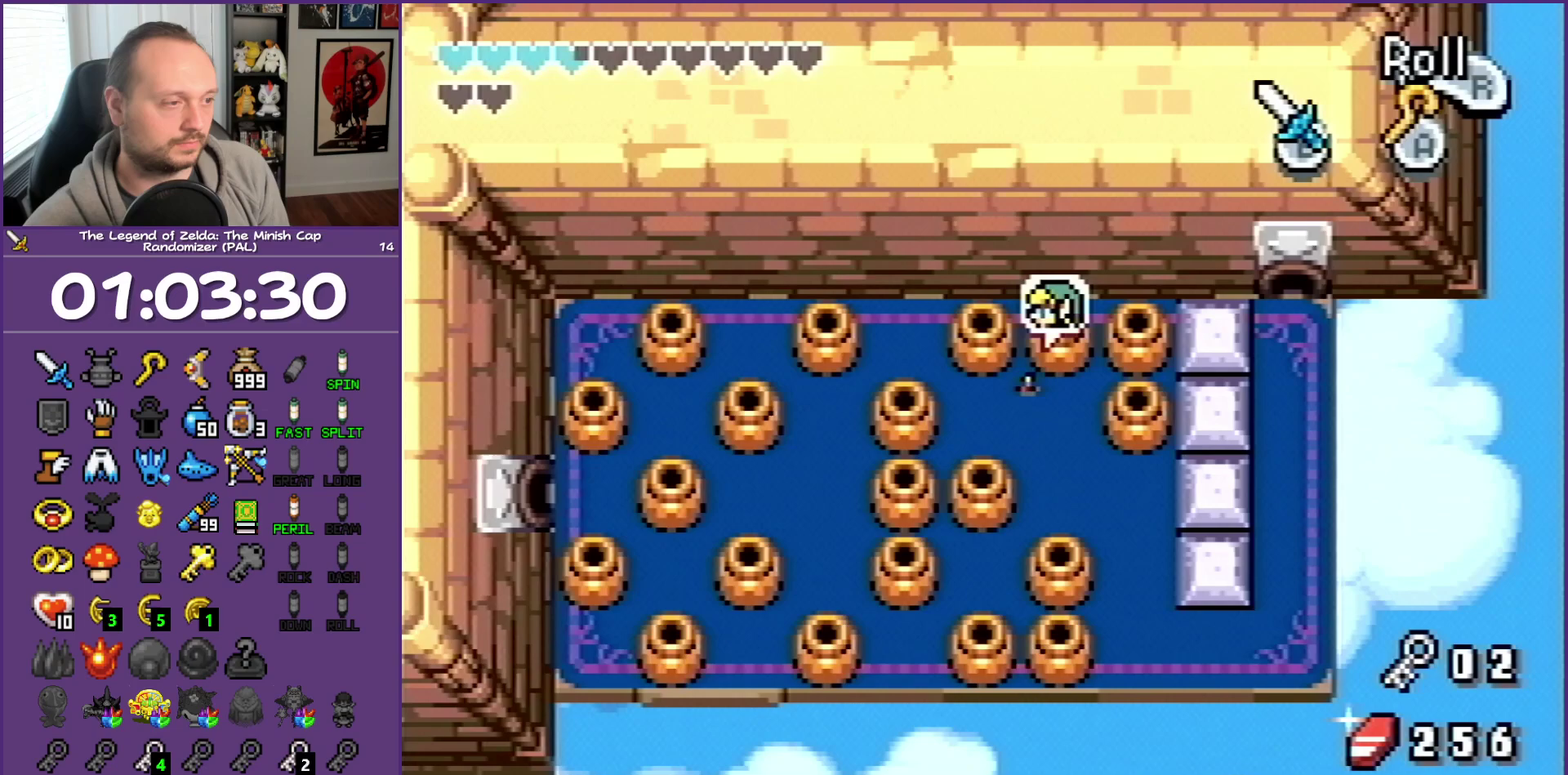
{"buttons": ["DPAD_DOWN"], "events": [[183, "DPAD_DOWN", "down"], [283, "DPAD_LEFT", "up"]]}
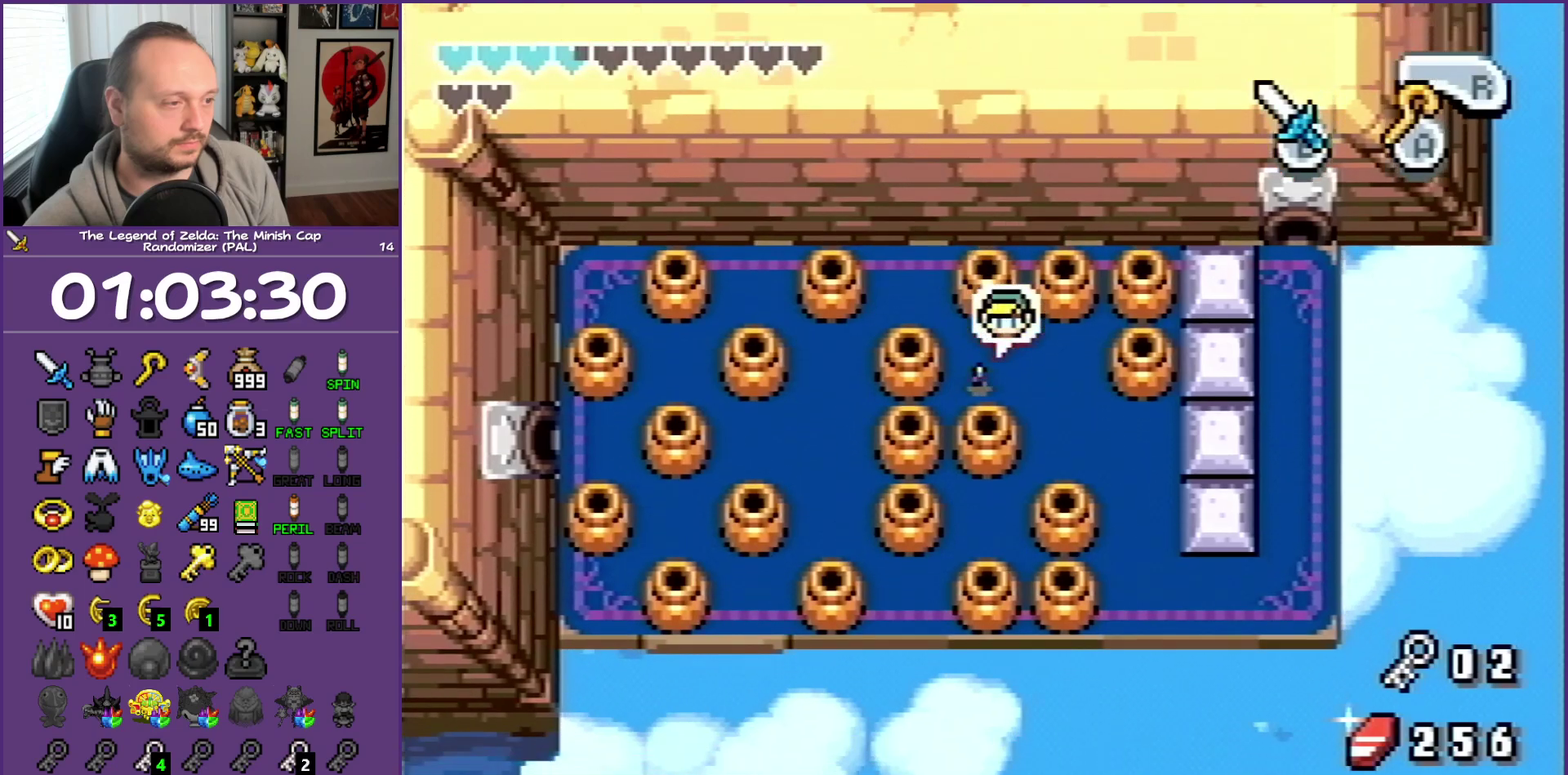
{"buttons": ["DPAD_LEFT"], "events": [[283, "DPAD_LEFT", "down"], [300, "DPAD_DOWN", "up"]]}
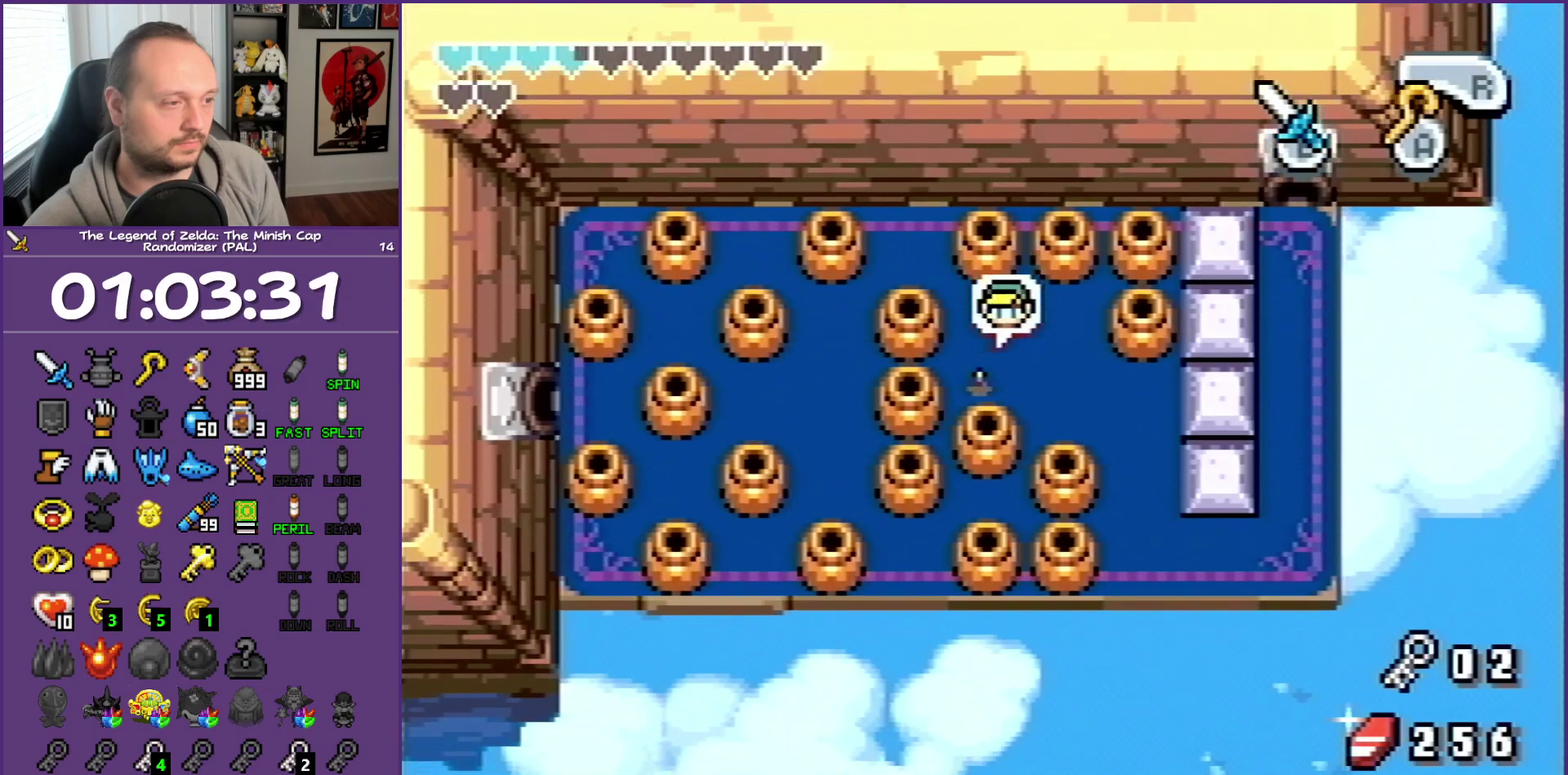
{"buttons": ["DPAD_LEFT"], "events": []}
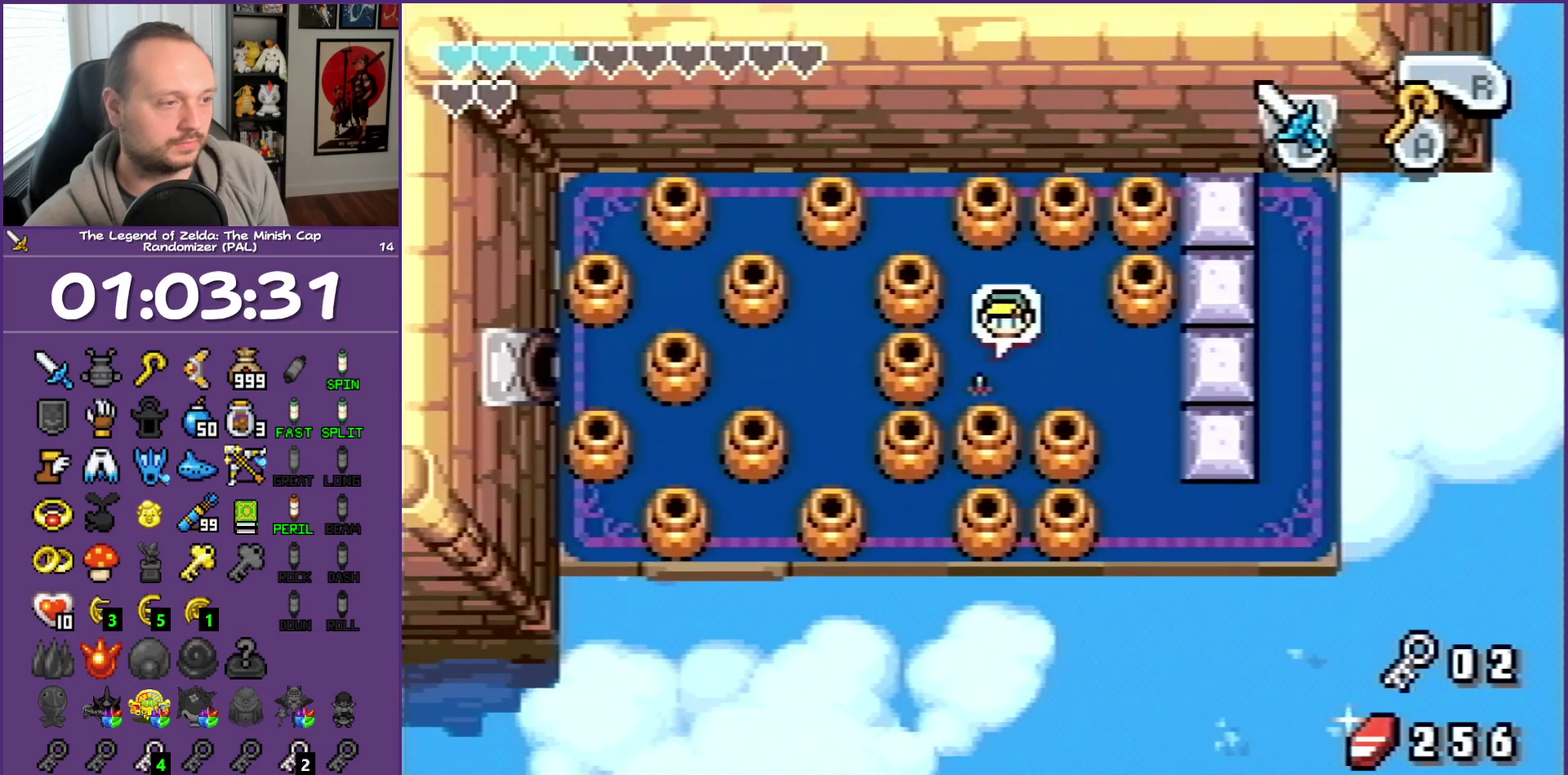
{"buttons": ["DPAD_DOWN"], "events": [[450, "DPAD_DOWN", "down"], [450, "DPAD_LEFT", "up"]]}
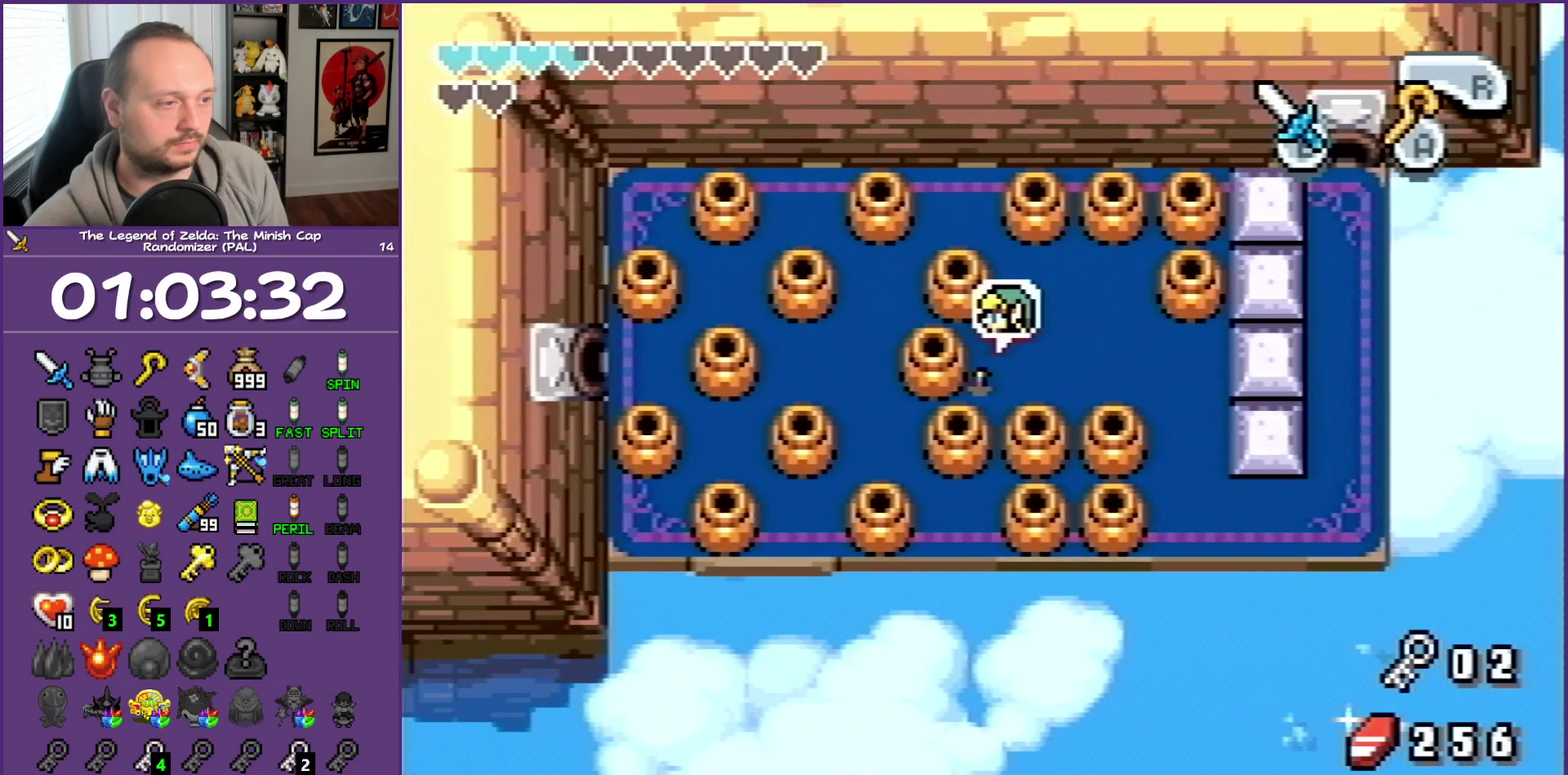
{"buttons": ["DPAD_DOWN"], "events": []}
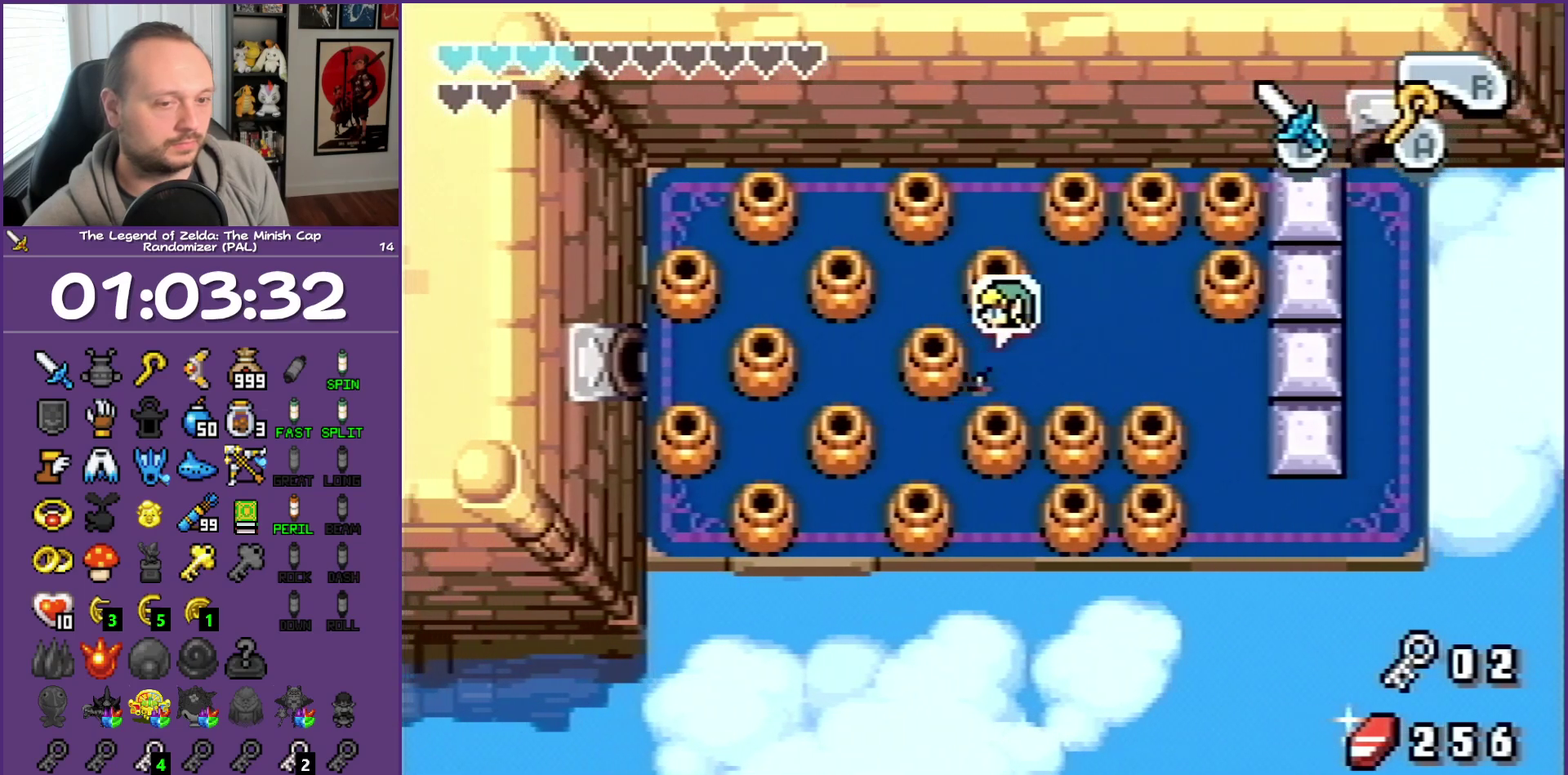
{"buttons": ["DPAD_DOWN"], "events": []}
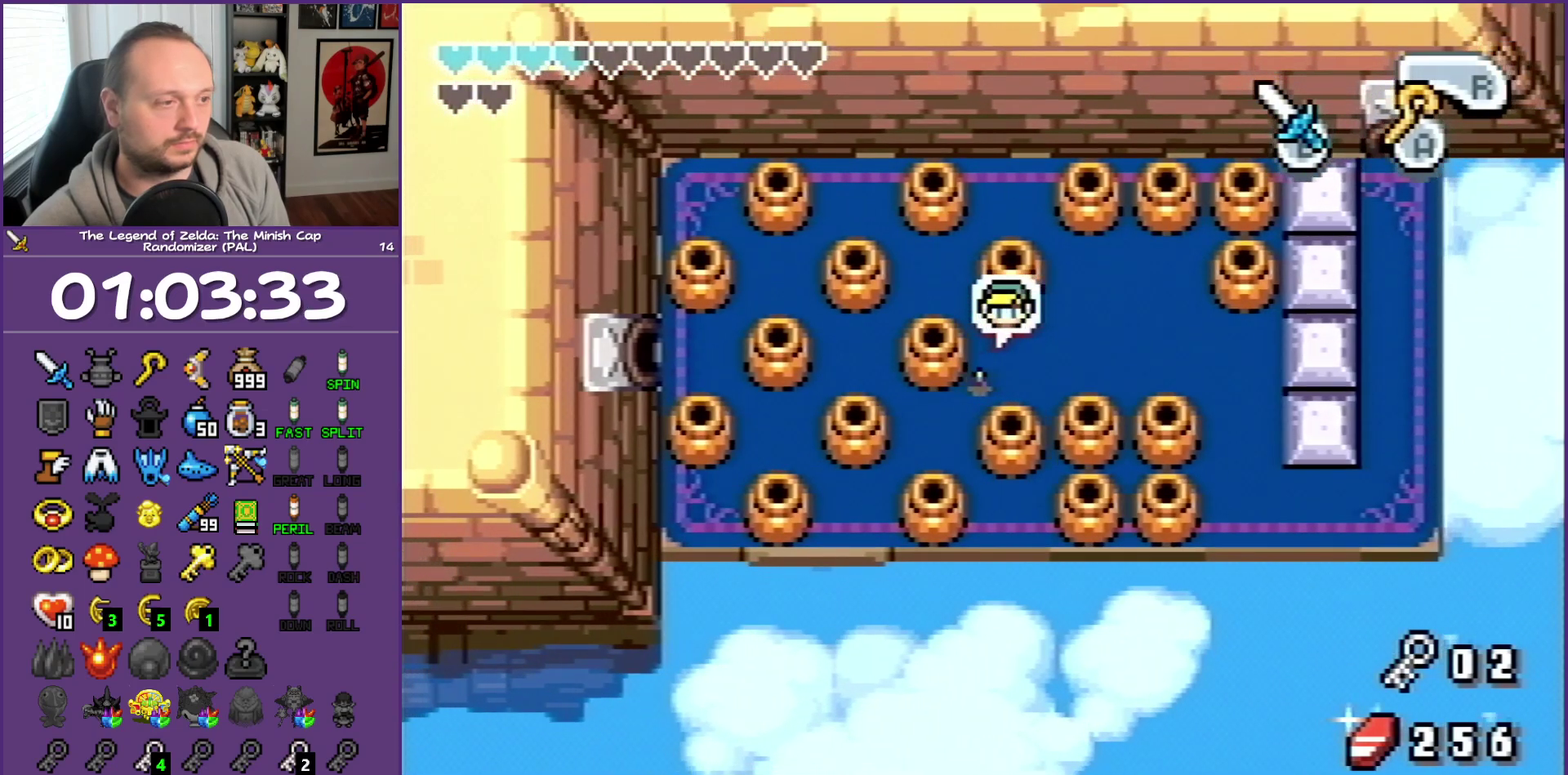
{"buttons": ["DPAD_LEFT"], "events": [[267, "DPAD_DOWN", "up"], [267, "DPAD_LEFT", "down"]]}
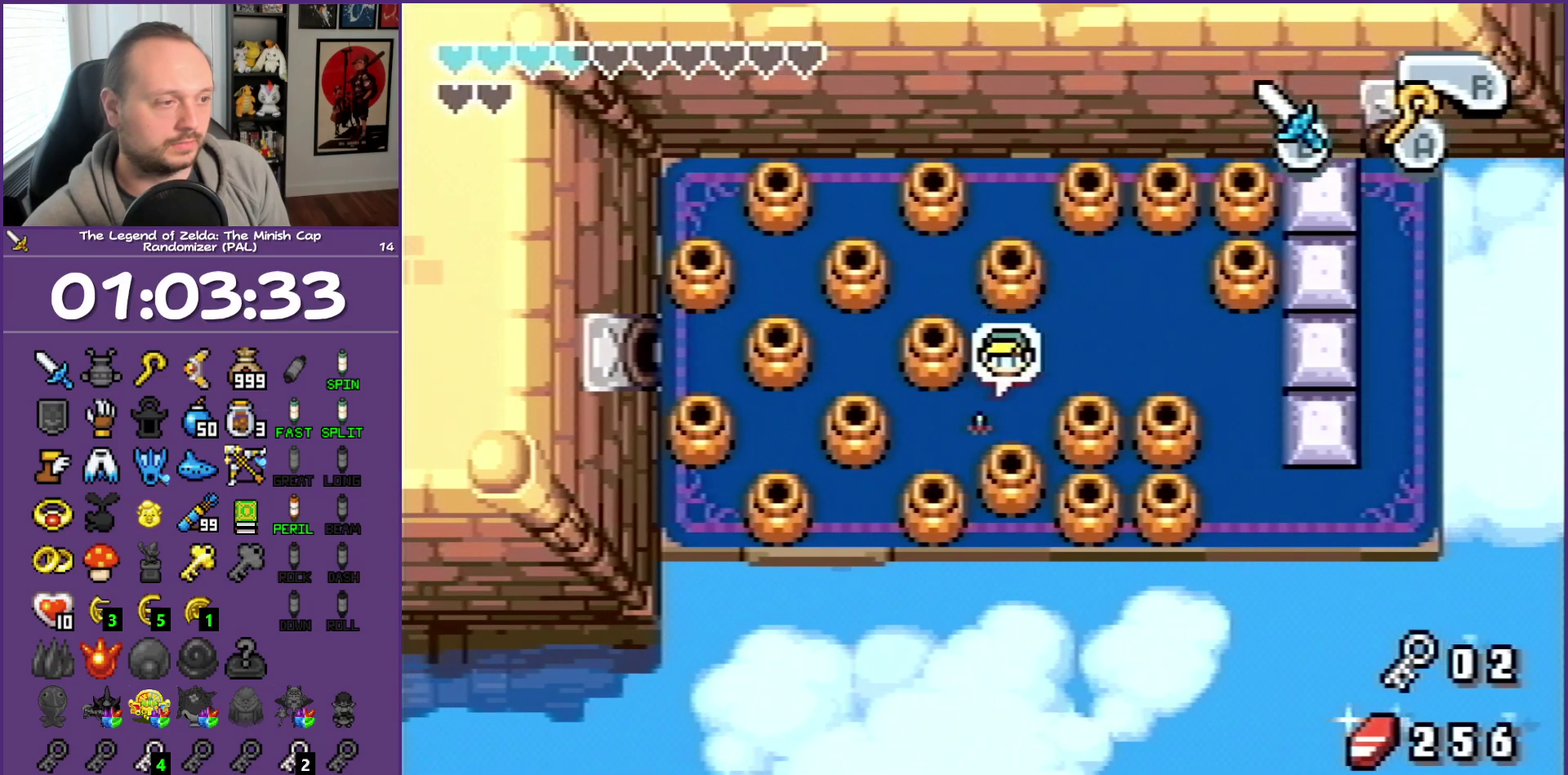
{"buttons": ["DPAD_LEFT"], "events": []}
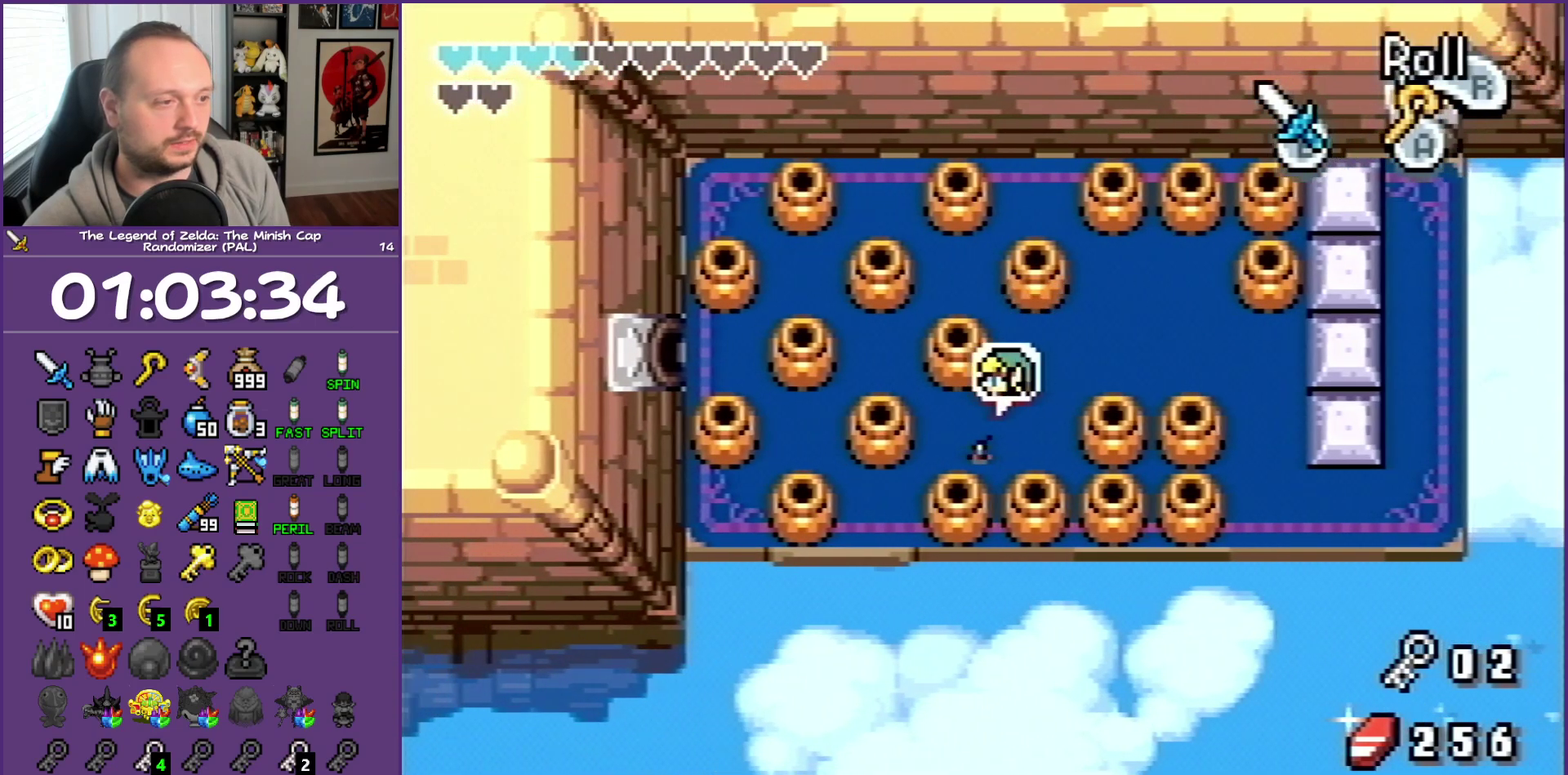
{"buttons": ["DPAD_UP"], "events": [[50, "DPAD_UP", "down"], [133, "DPAD_LEFT", "up"]]}
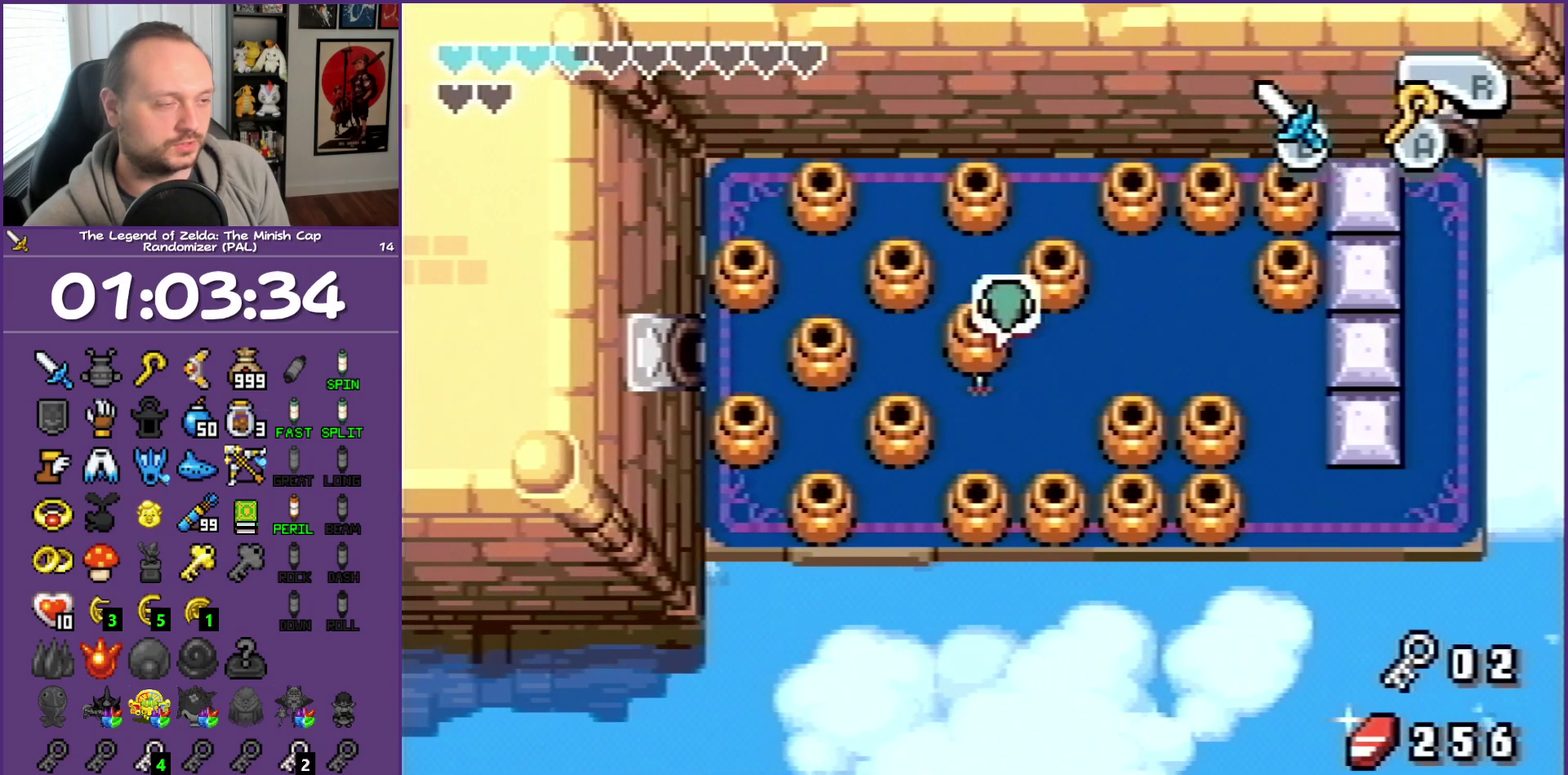
{"buttons": ["DPAD_LEFT"], "events": [[17, "DPAD_UP", "up"], [317, "DPAD_LEFT", "down"]]}
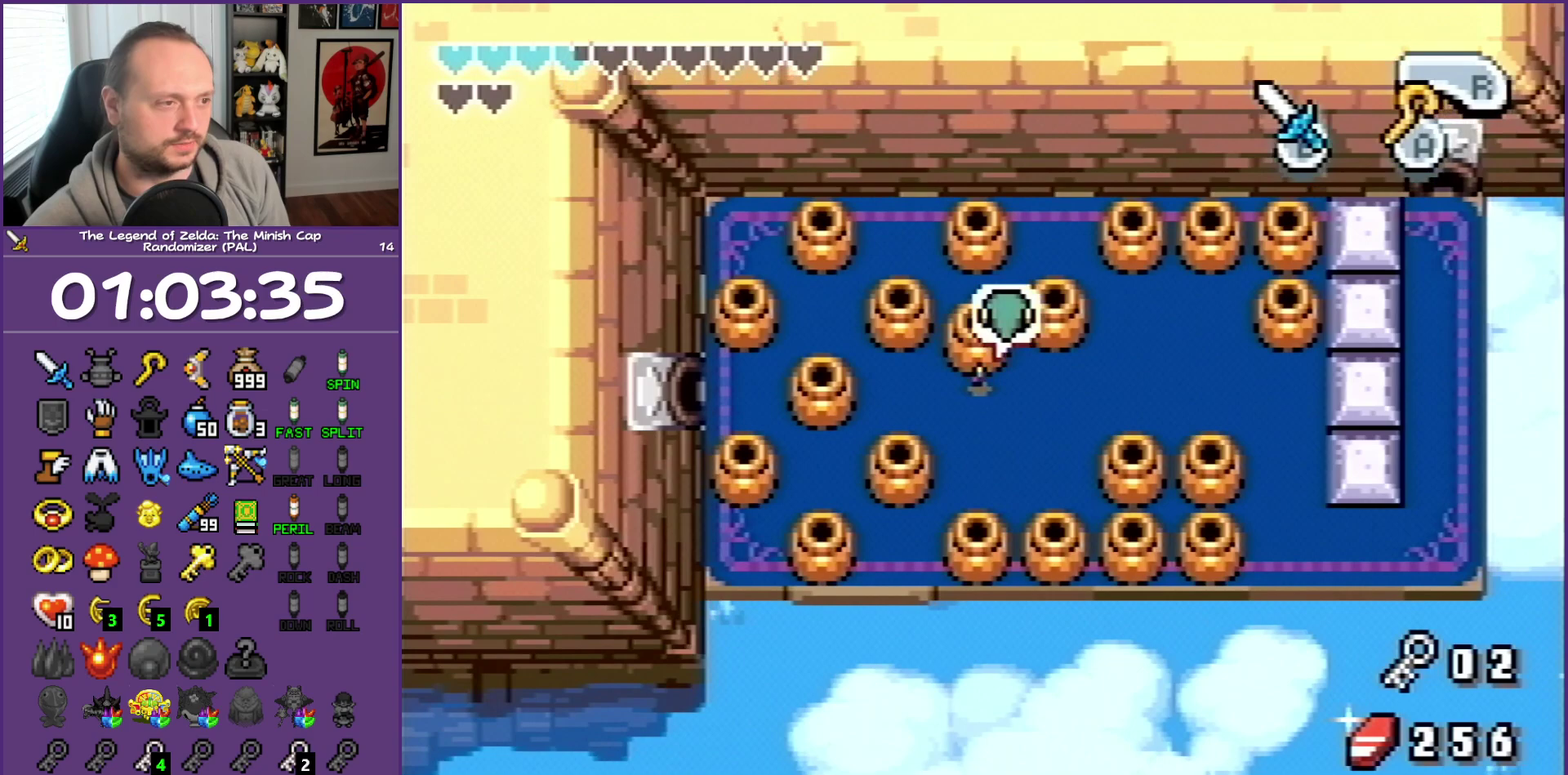
{"buttons": ["DPAD_LEFT"], "events": []}
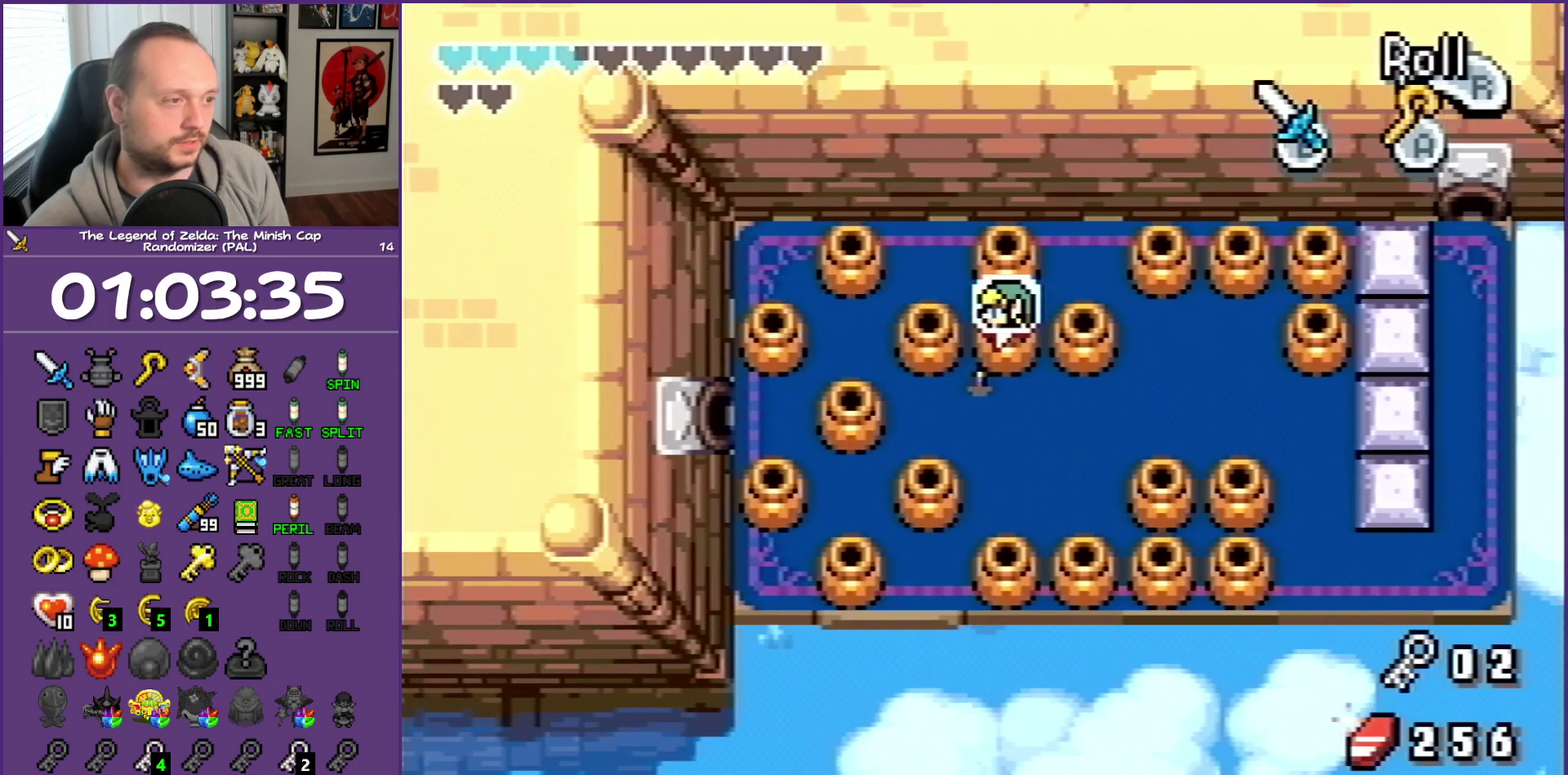
{"buttons": ["DPAD_DOWN"], "events": [[217, "DPAD_DOWN", "down"], [300, "DPAD_LEFT", "up"]]}
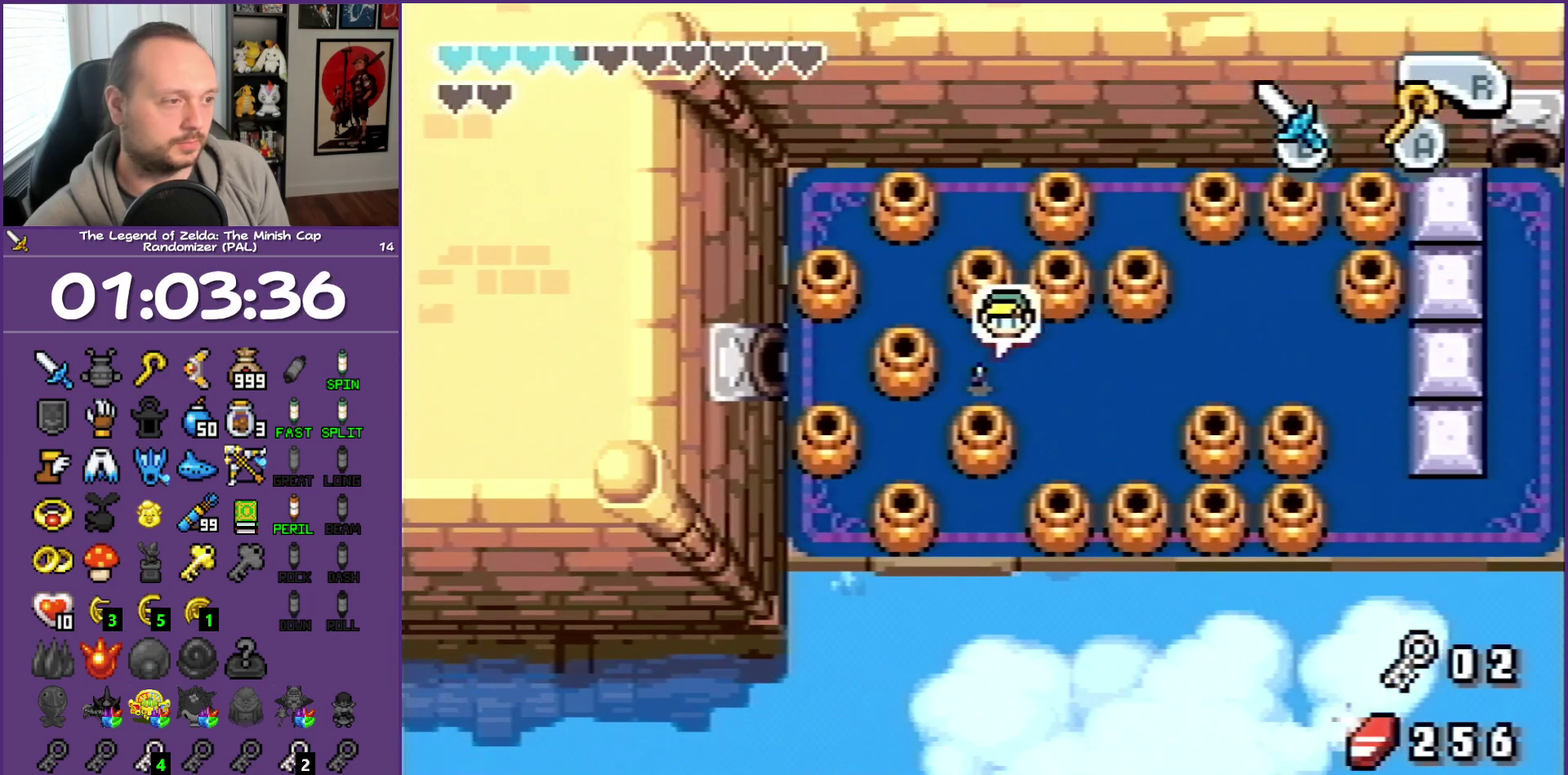
{"buttons": [], "events": [[333, "DPAD_DOWN", "up"]]}
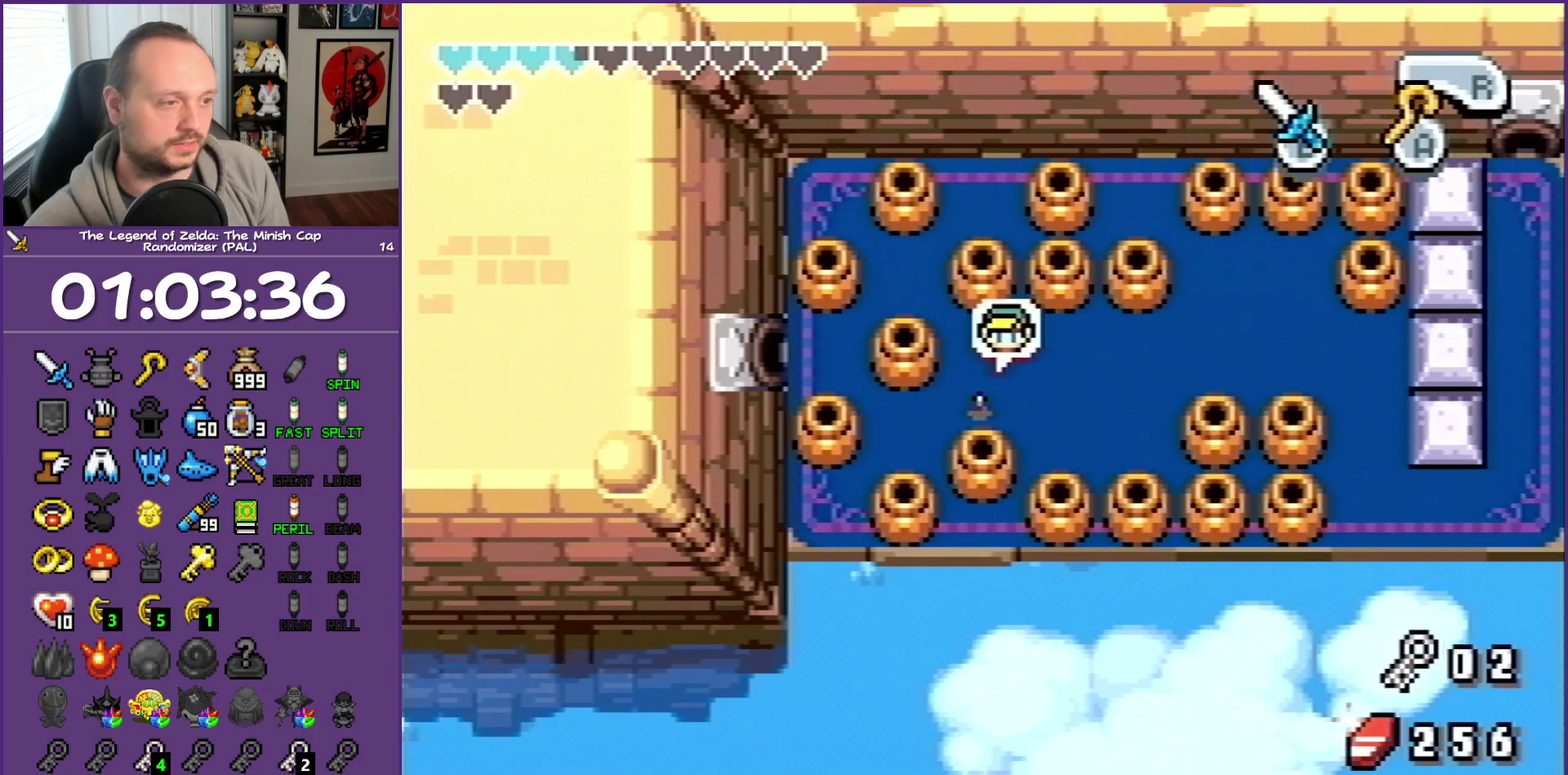
{"buttons": ["DPAD_LEFT"], "events": [[167, "DPAD_LEFT", "down"]]}
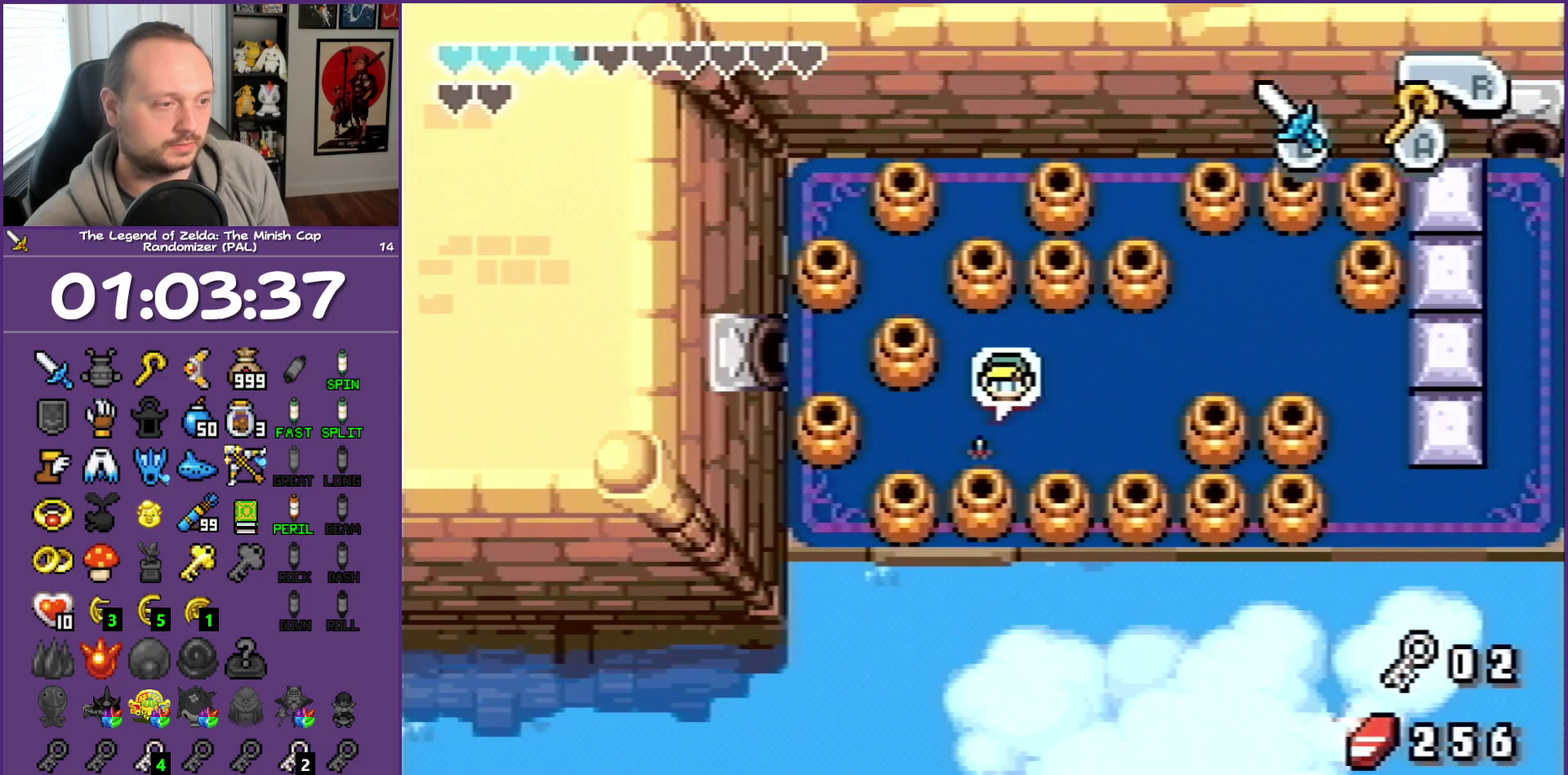
{"buttons": ["DPAD_UP"], "events": [[400, "DPAD_UP", "down"], [483, "DPAD_LEFT", "up"]]}
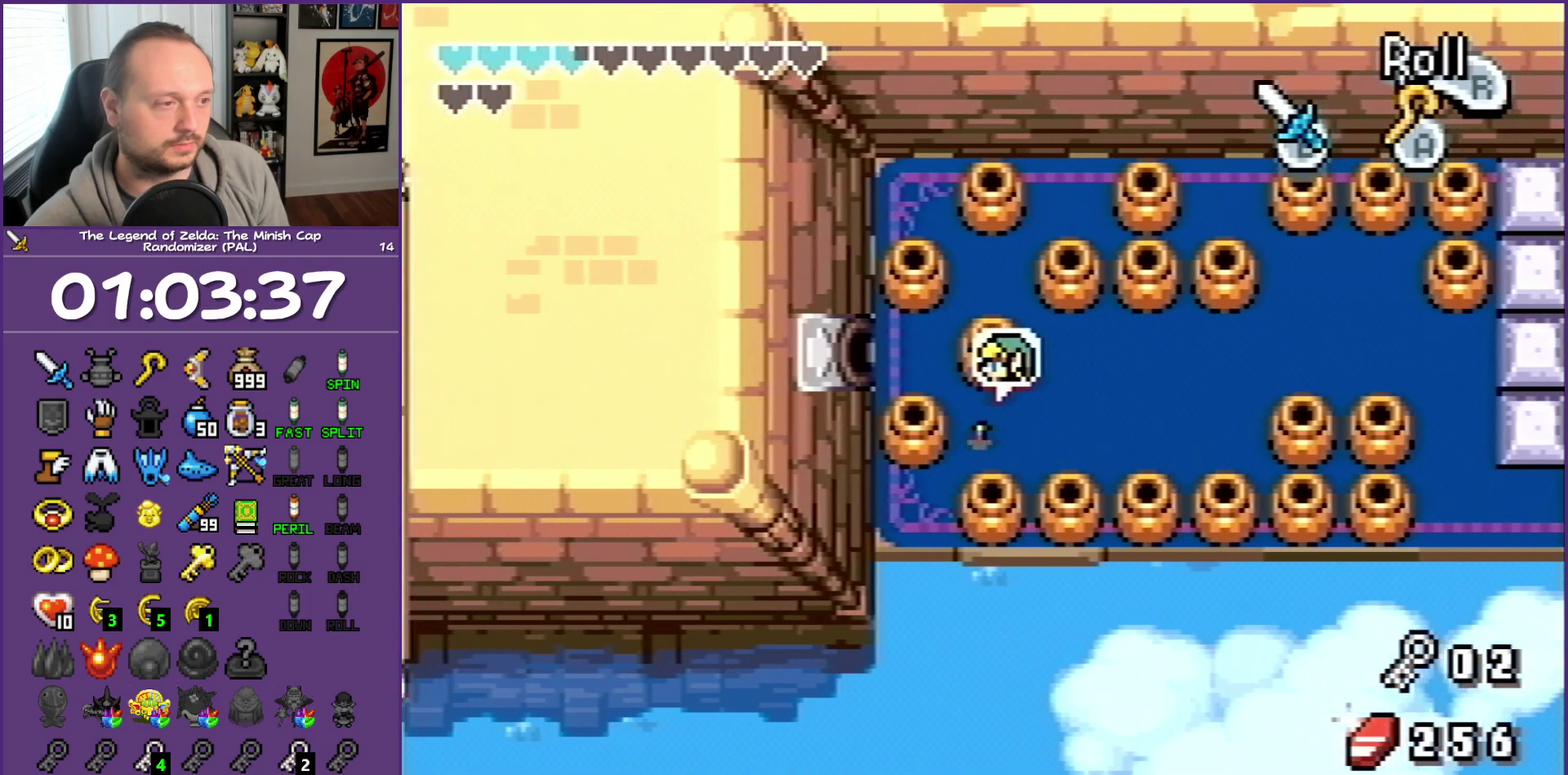
{"buttons": ["DPAD_LEFT"], "events": [[367, "DPAD_LEFT", "down"], [417, "DPAD_UP", "up"]]}